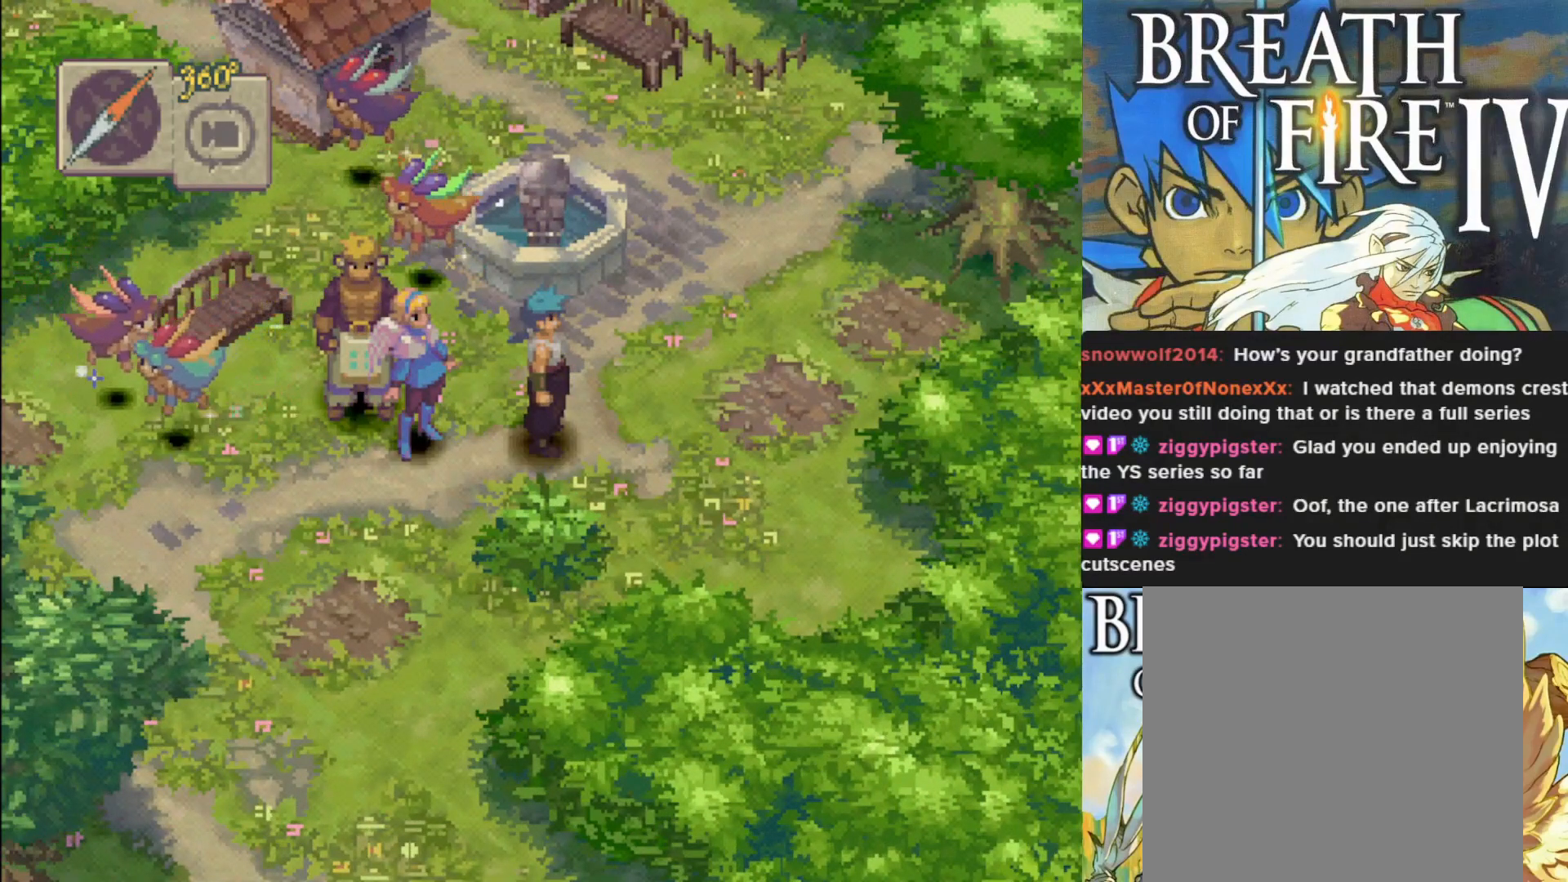
Gameplay with a controller (PlayStation layout); each line is a JSON object with the inputs held at the frame after it. "events" lists button and stick changes between this image and that frame as [ms after this image, input, new state], when the widget could be followed in between. Not read: right_stick.
{"buttons": [], "left_stick": "center", "events": []}
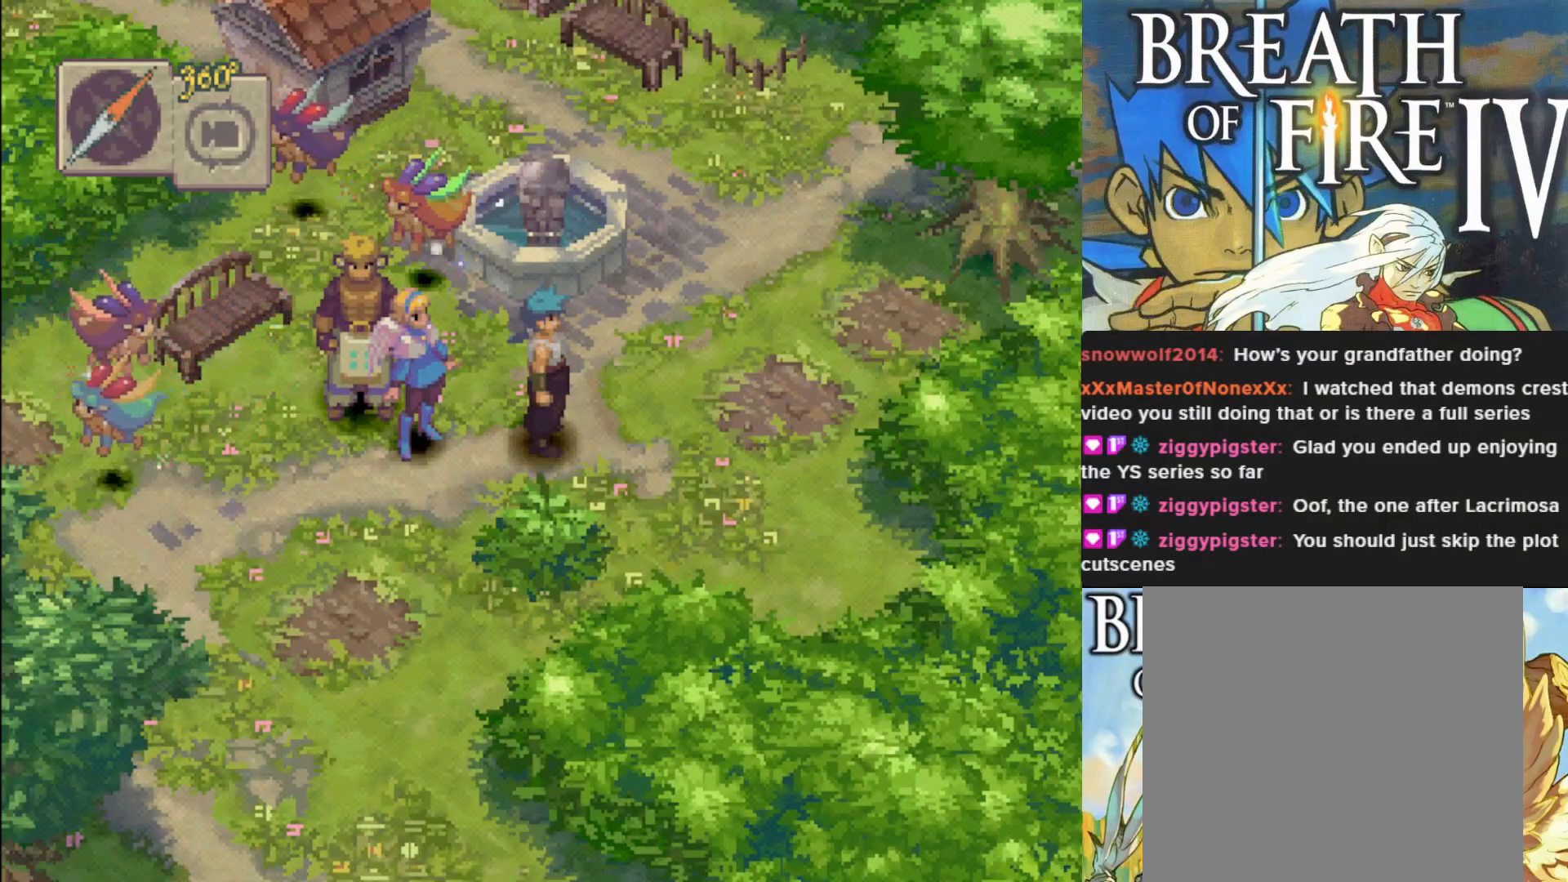
{"buttons": [], "left_stick": "up-right", "events": [[233, "left_stick", "up-right"]]}
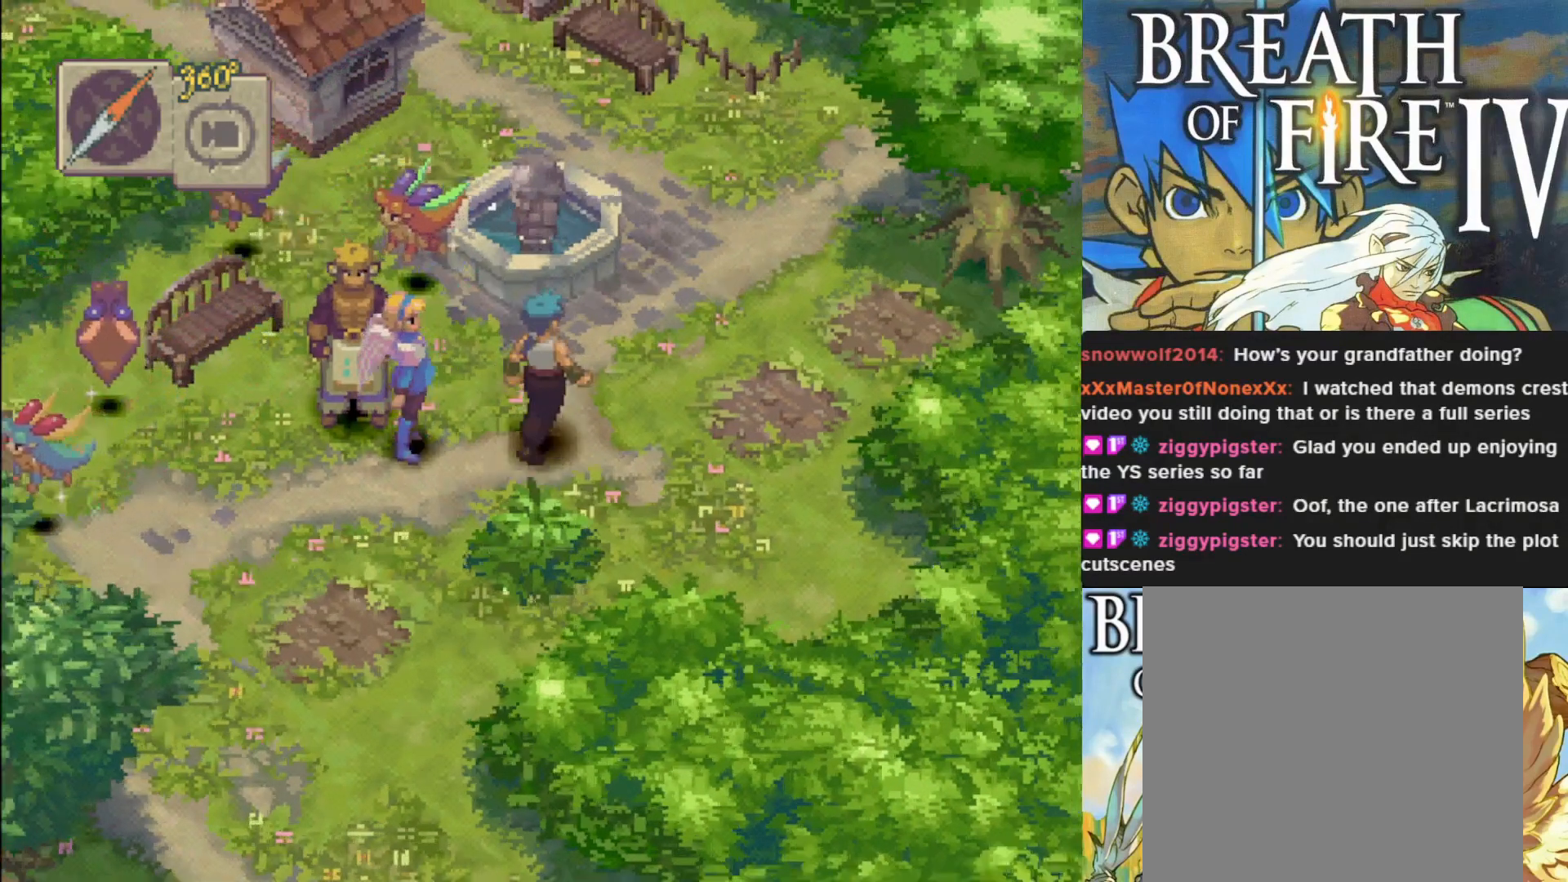
{"buttons": ["CIRCLE"], "left_stick": "up", "events": [[67, "CIRCLE", "down"], [250, "left_stick", "up"]]}
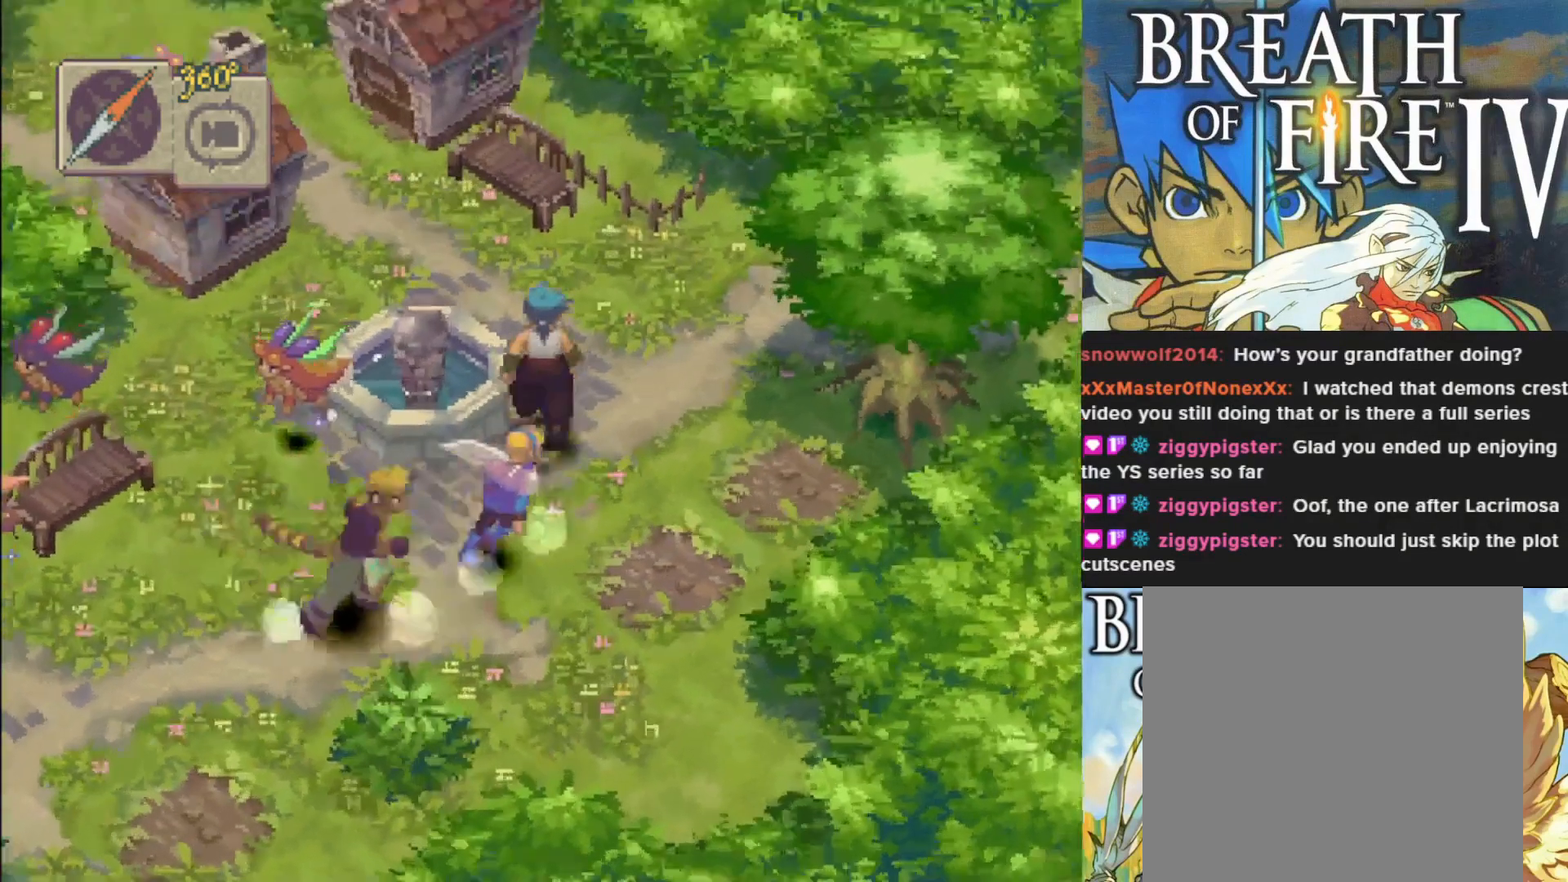
{"buttons": ["CIRCLE"], "left_stick": "up-left", "events": [[67, "left_stick", "up-left"]]}
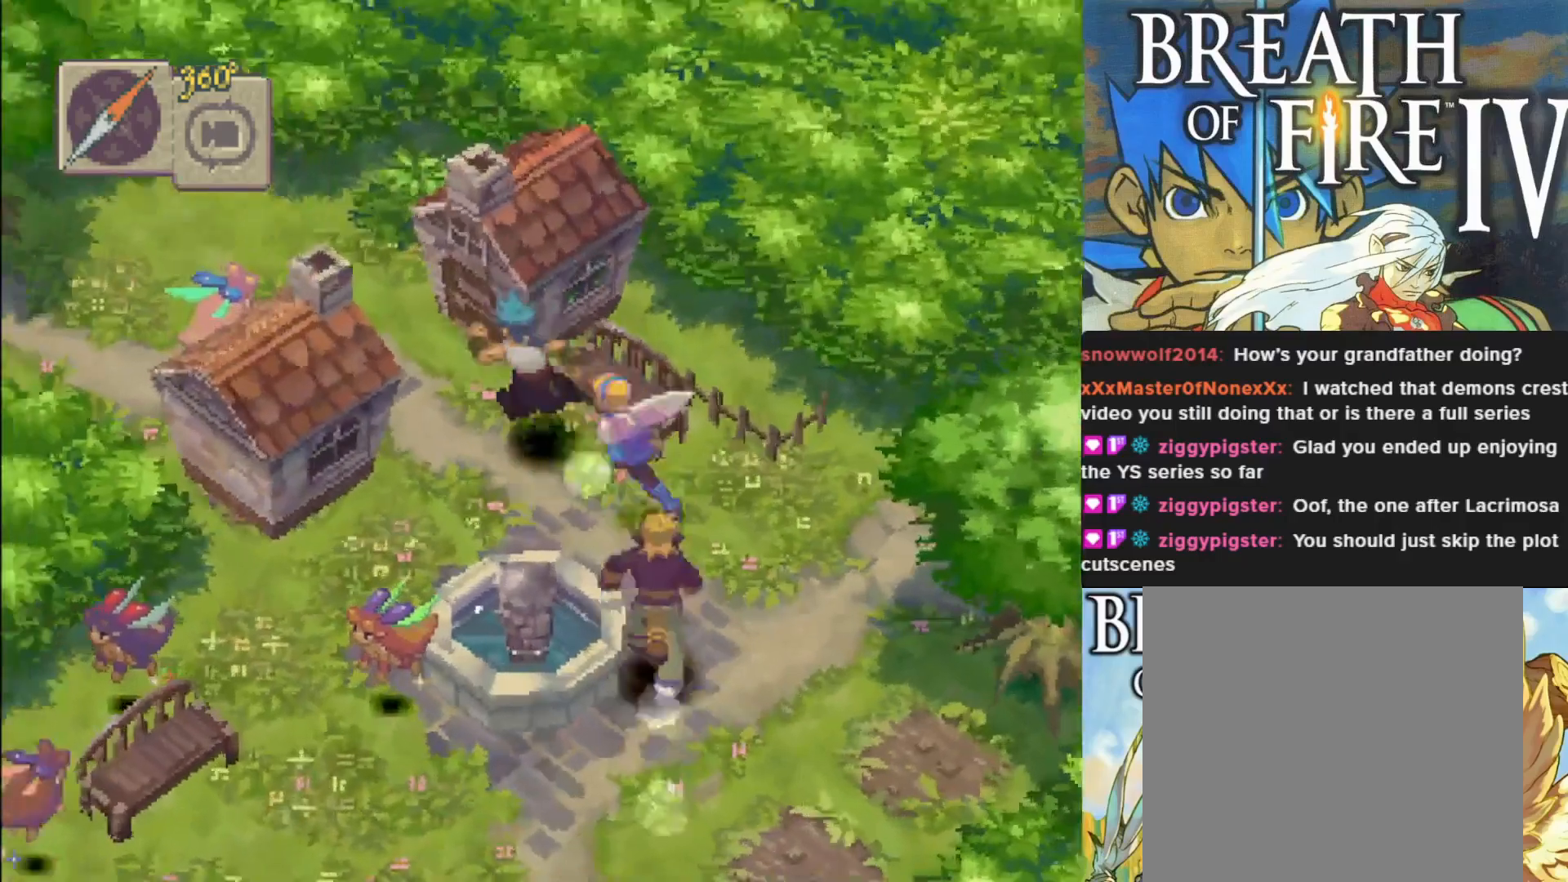
{"buttons": ["CIRCLE"], "left_stick": "up-left", "events": []}
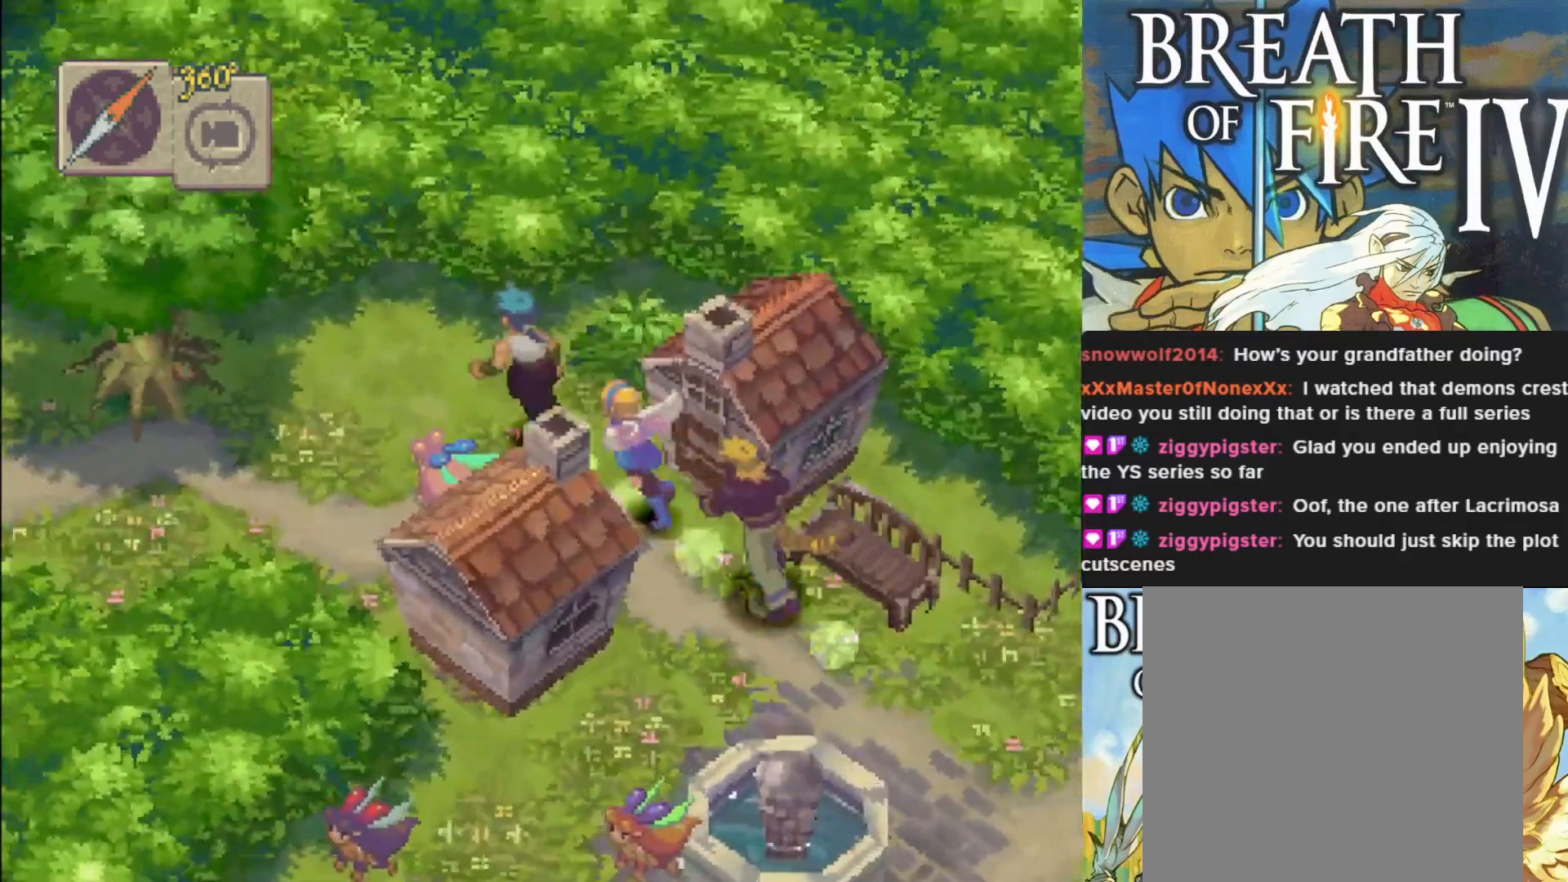
{"buttons": [], "left_stick": "left", "events": [[83, "CIRCLE", "up"], [83, "left_stick", "left"]]}
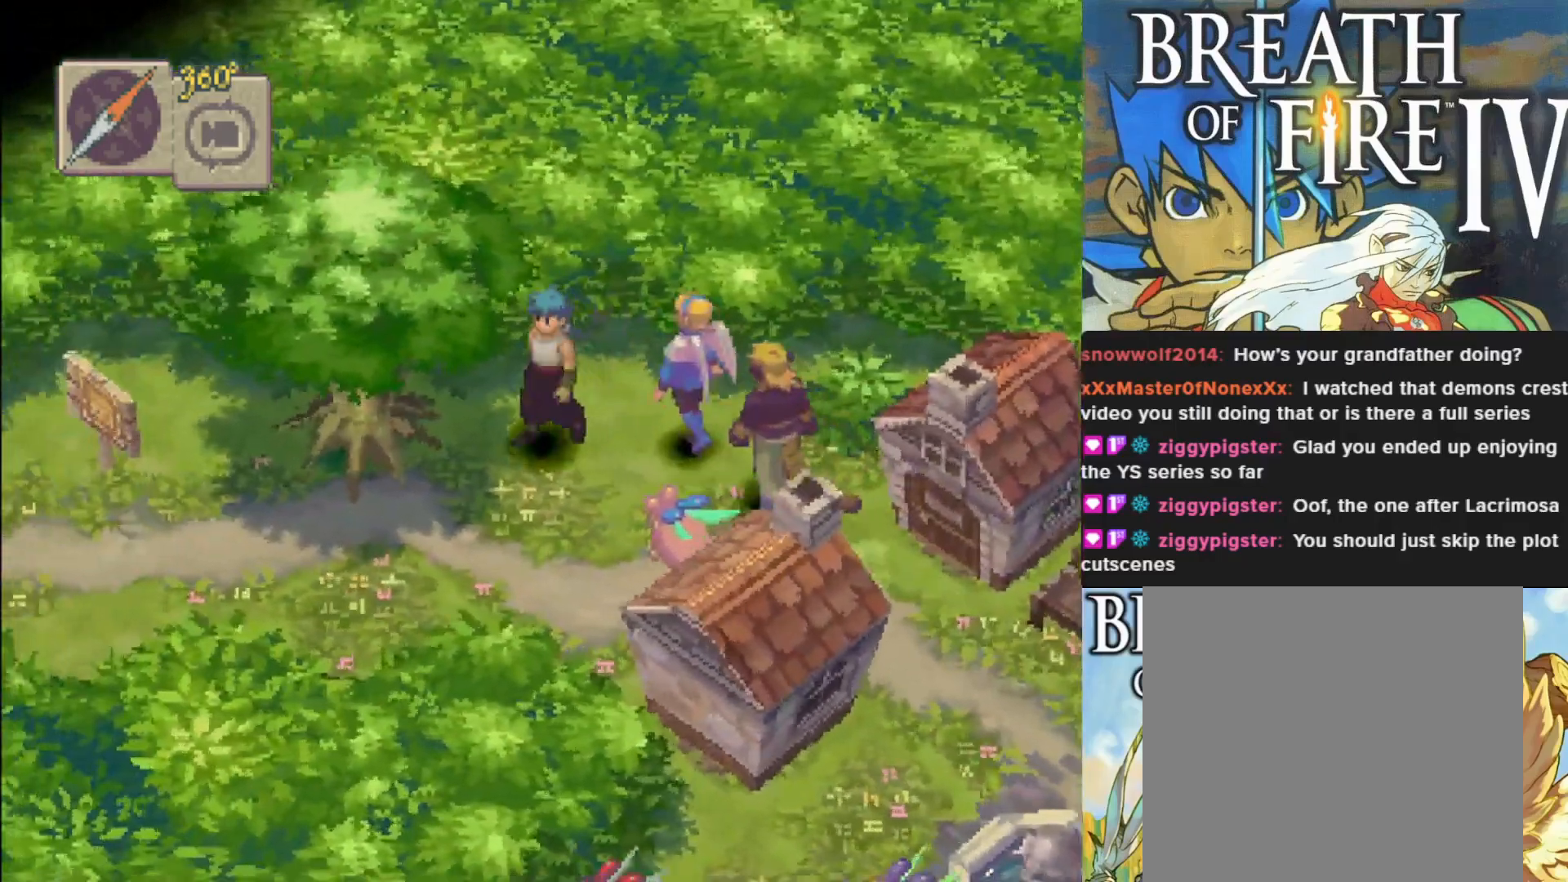
{"buttons": ["CIRCLE"], "left_stick": "left", "events": [[17, "CIRCLE", "down"]]}
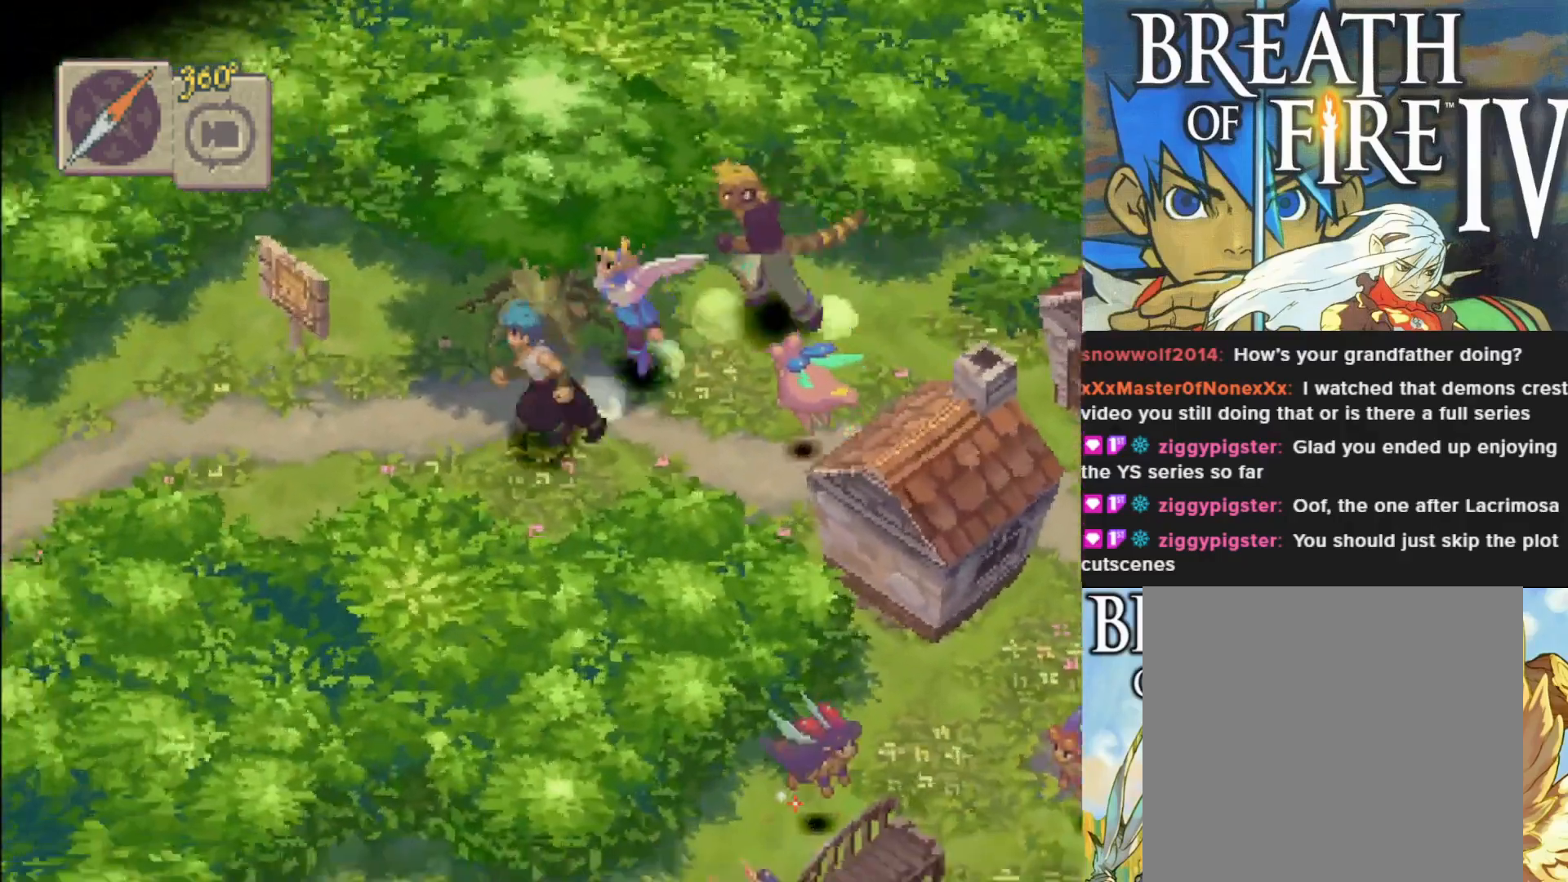
{"buttons": [], "left_stick": "center", "events": [[200, "left_stick", "up-left"], [317, "CIRCLE", "up"], [350, "left_stick", "center"]]}
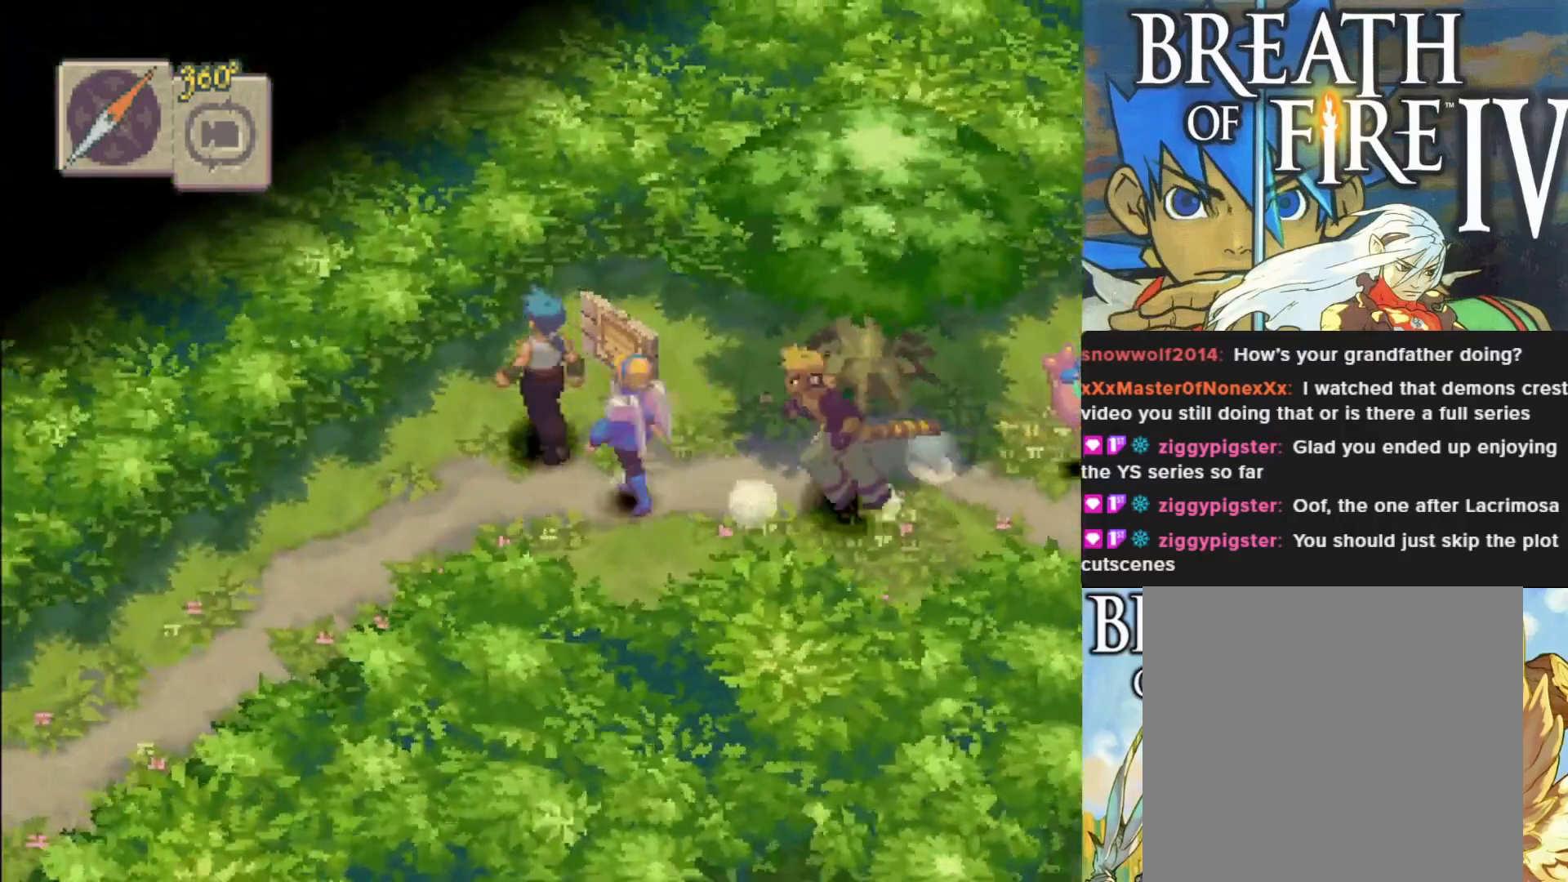
{"buttons": ["CIRCLE"], "left_stick": "down", "events": [[133, "left_stick", "down"], [267, "CIRCLE", "down"]]}
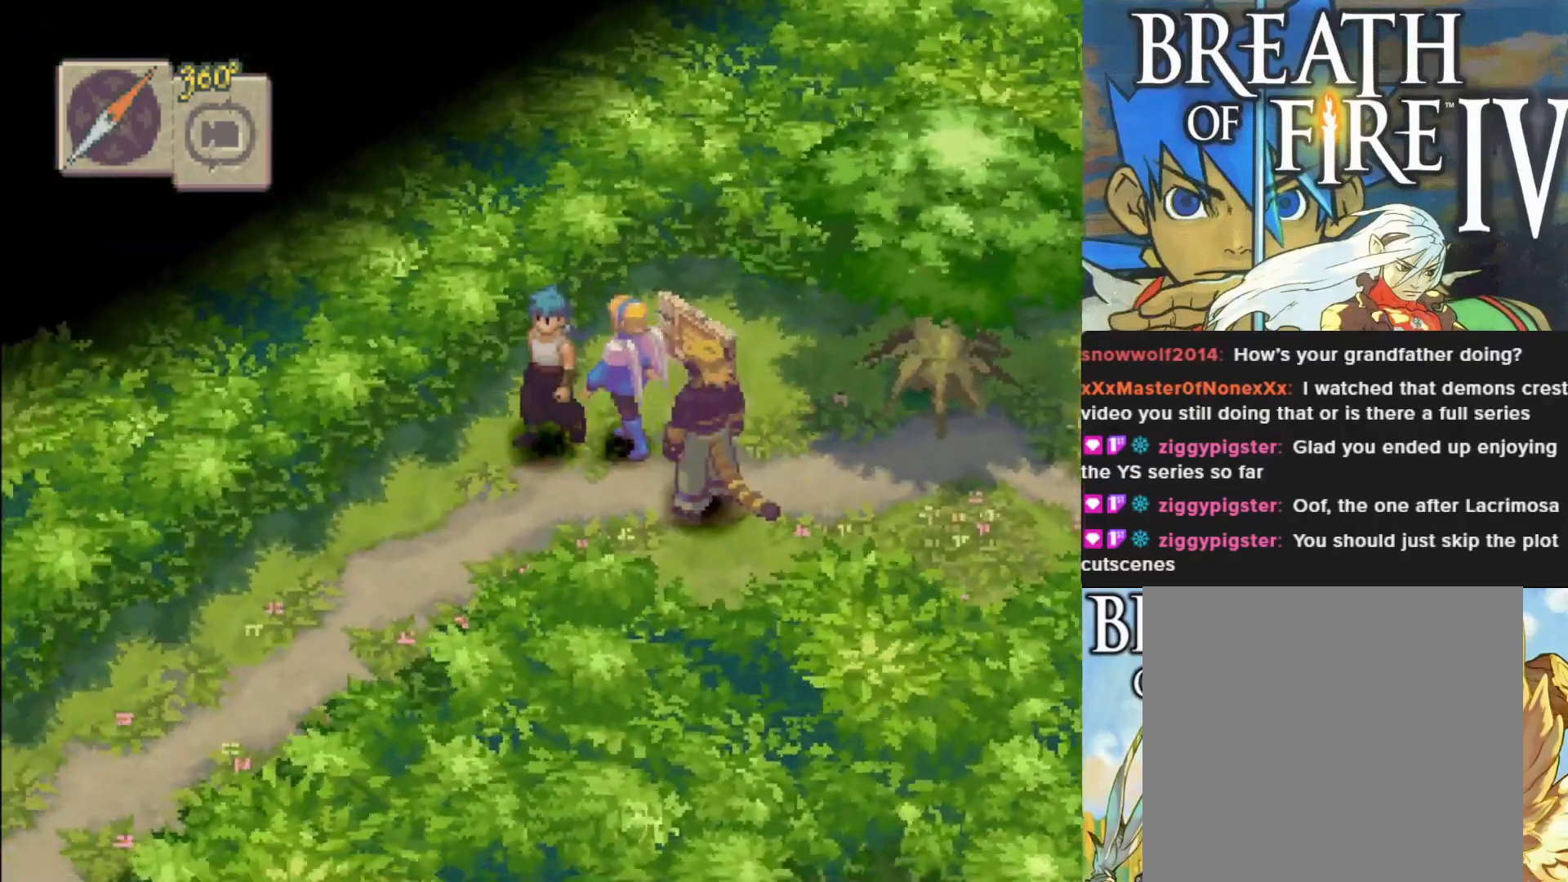
{"buttons": ["CIRCLE"], "left_stick": "down-left", "events": [[300, "left_stick", "down-left"]]}
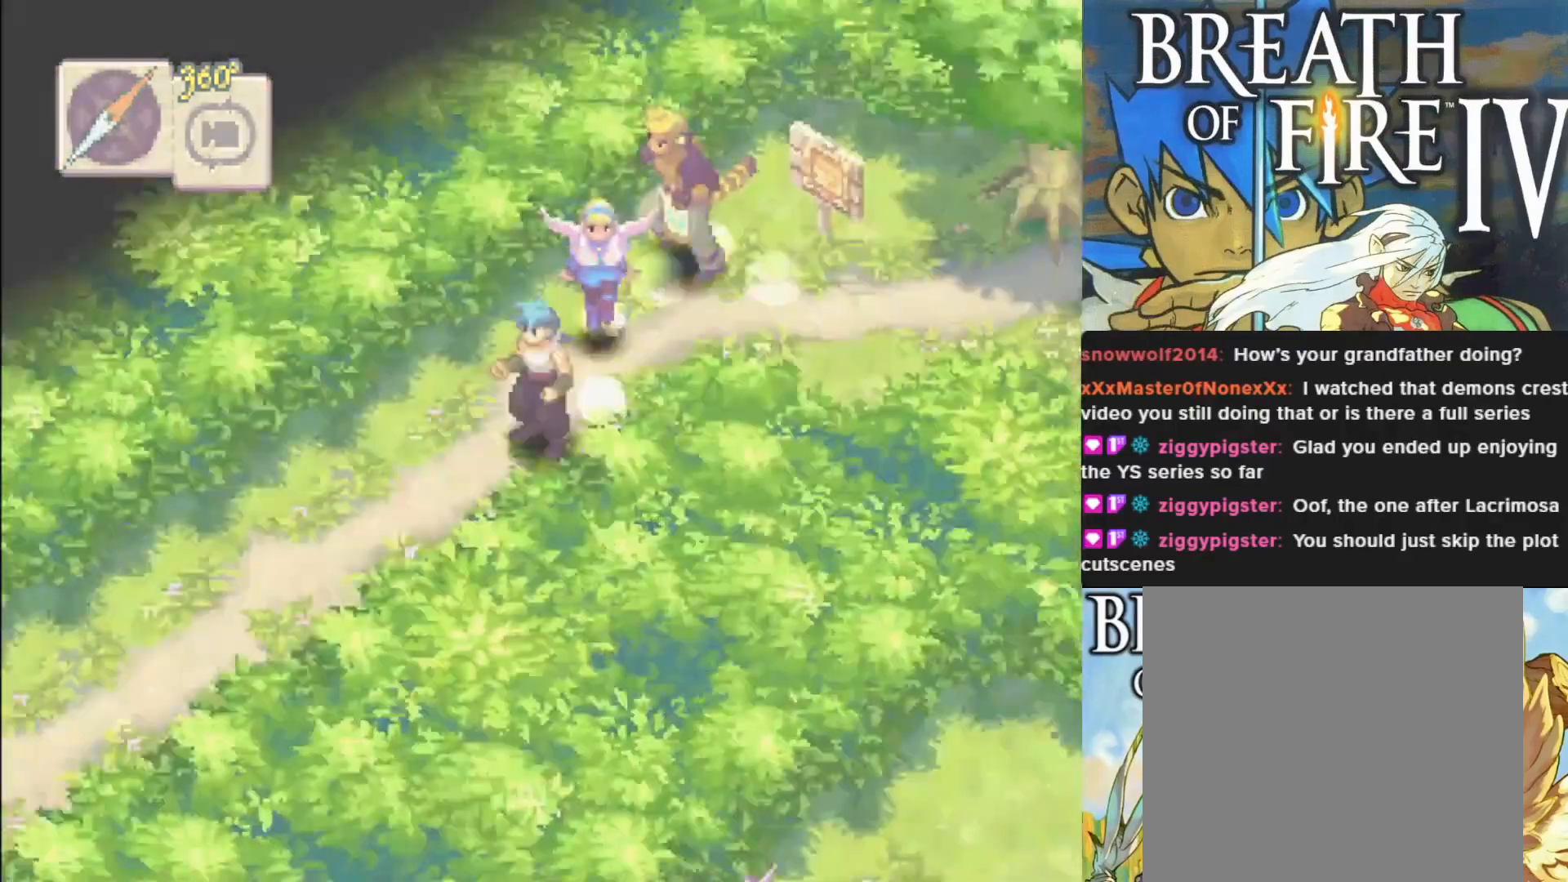
{"buttons": [], "left_stick": "center", "events": [[433, "CIRCLE", "up"], [483, "left_stick", "center"]]}
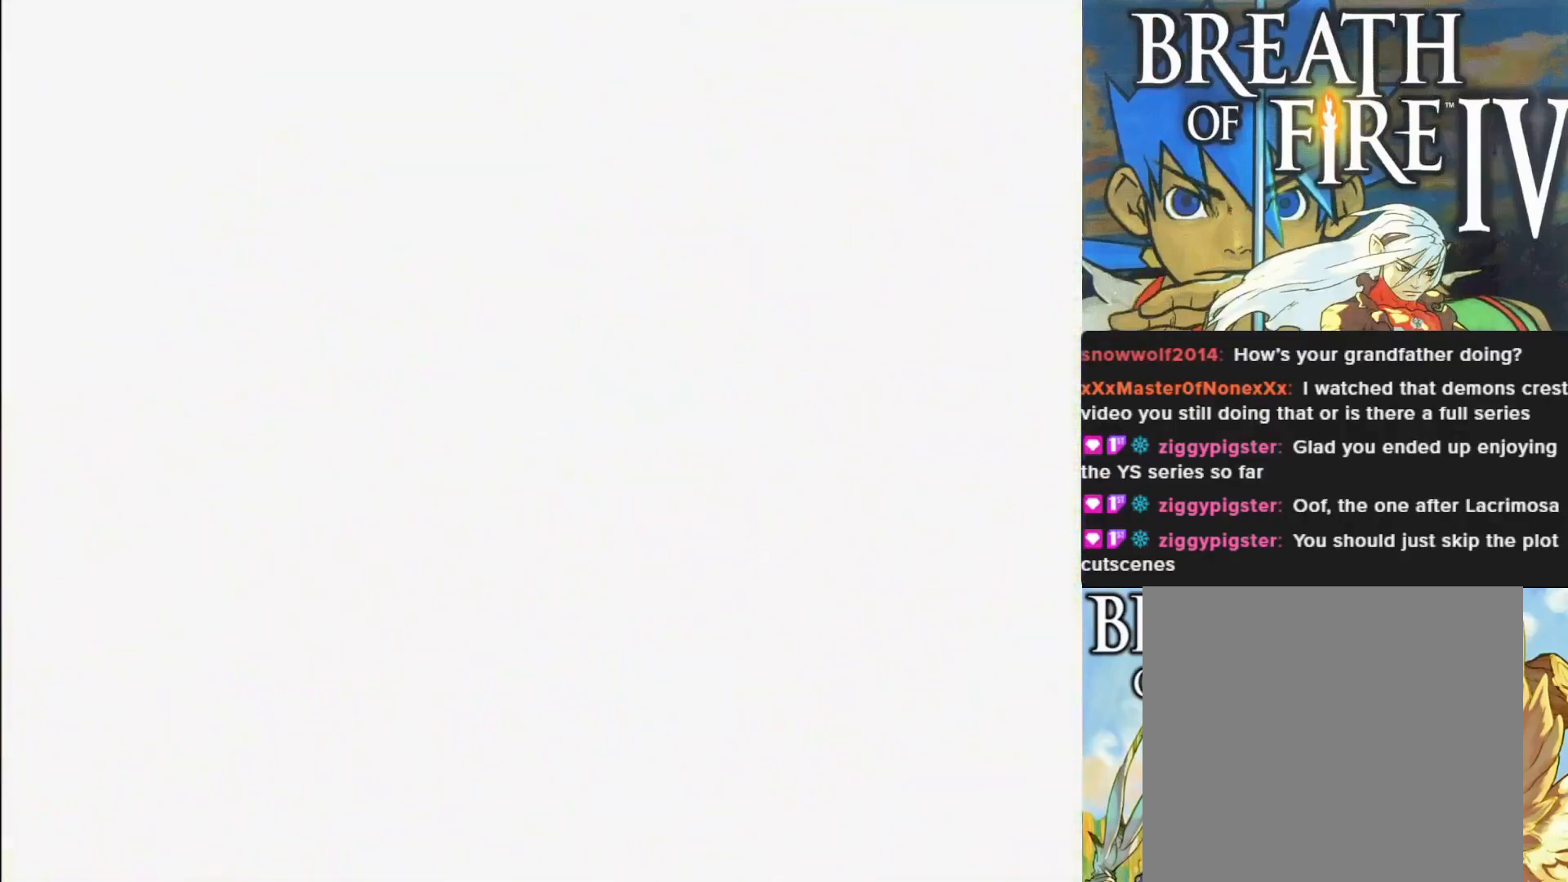
{"buttons": [], "left_stick": "center", "events": []}
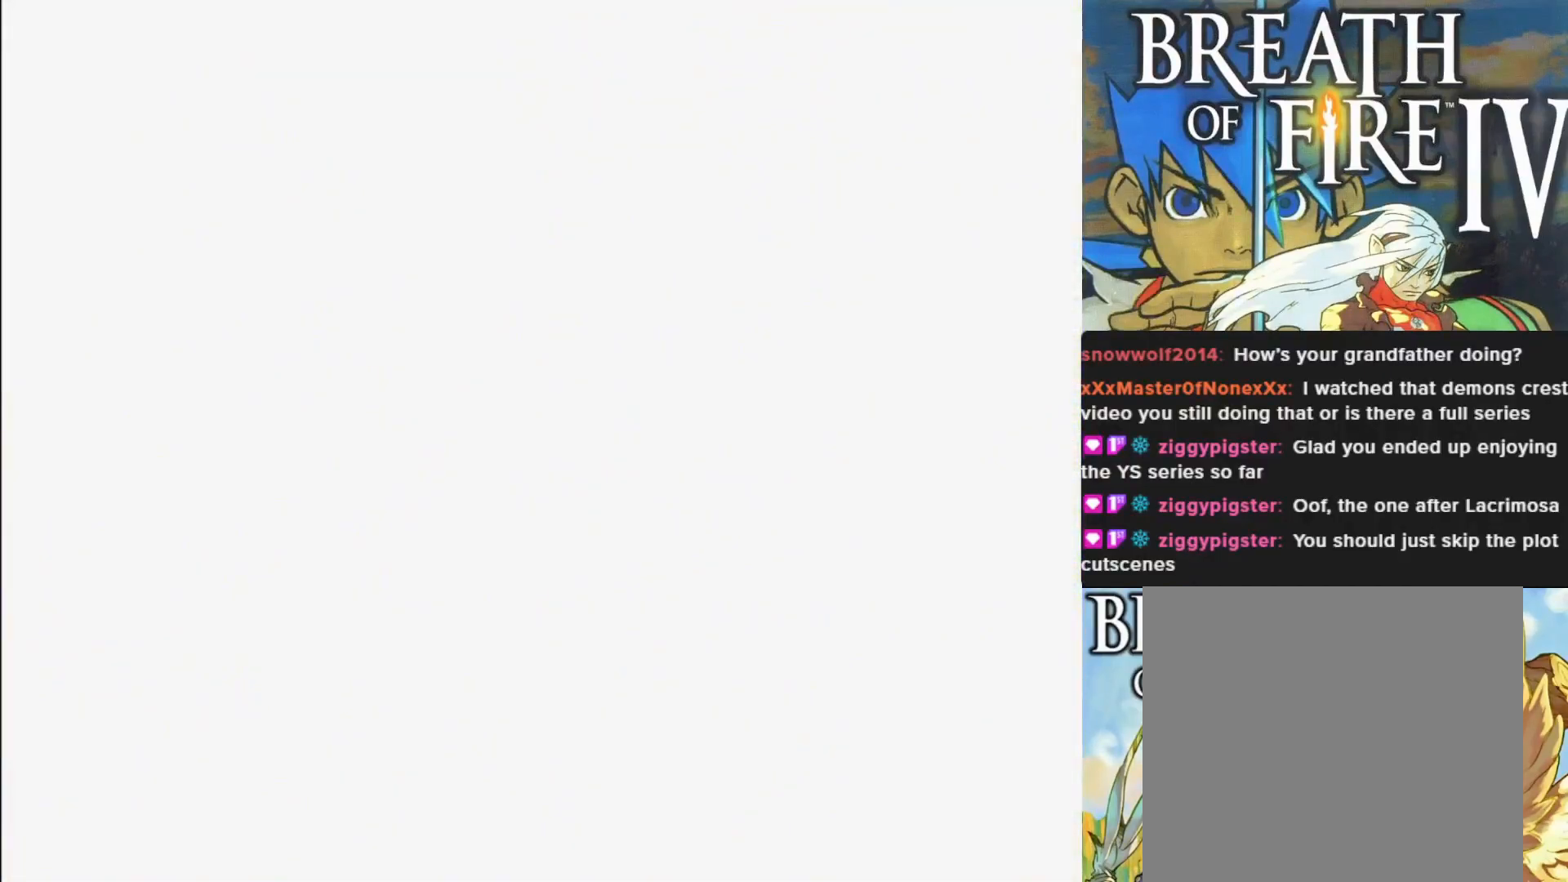
{"buttons": [], "left_stick": "center", "events": []}
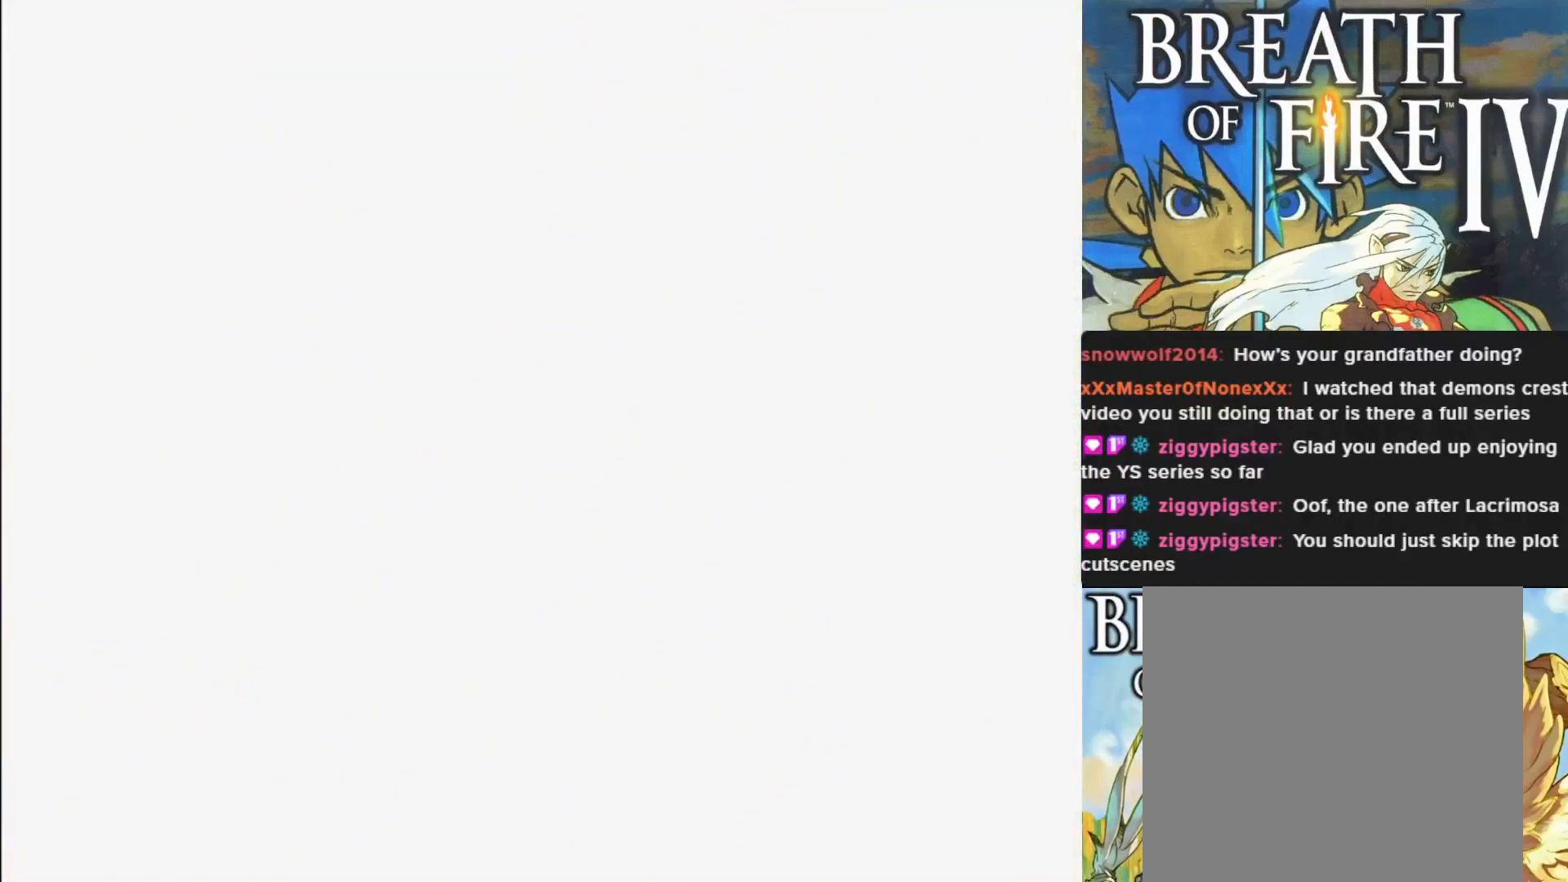
{"buttons": [], "left_stick": "center", "events": []}
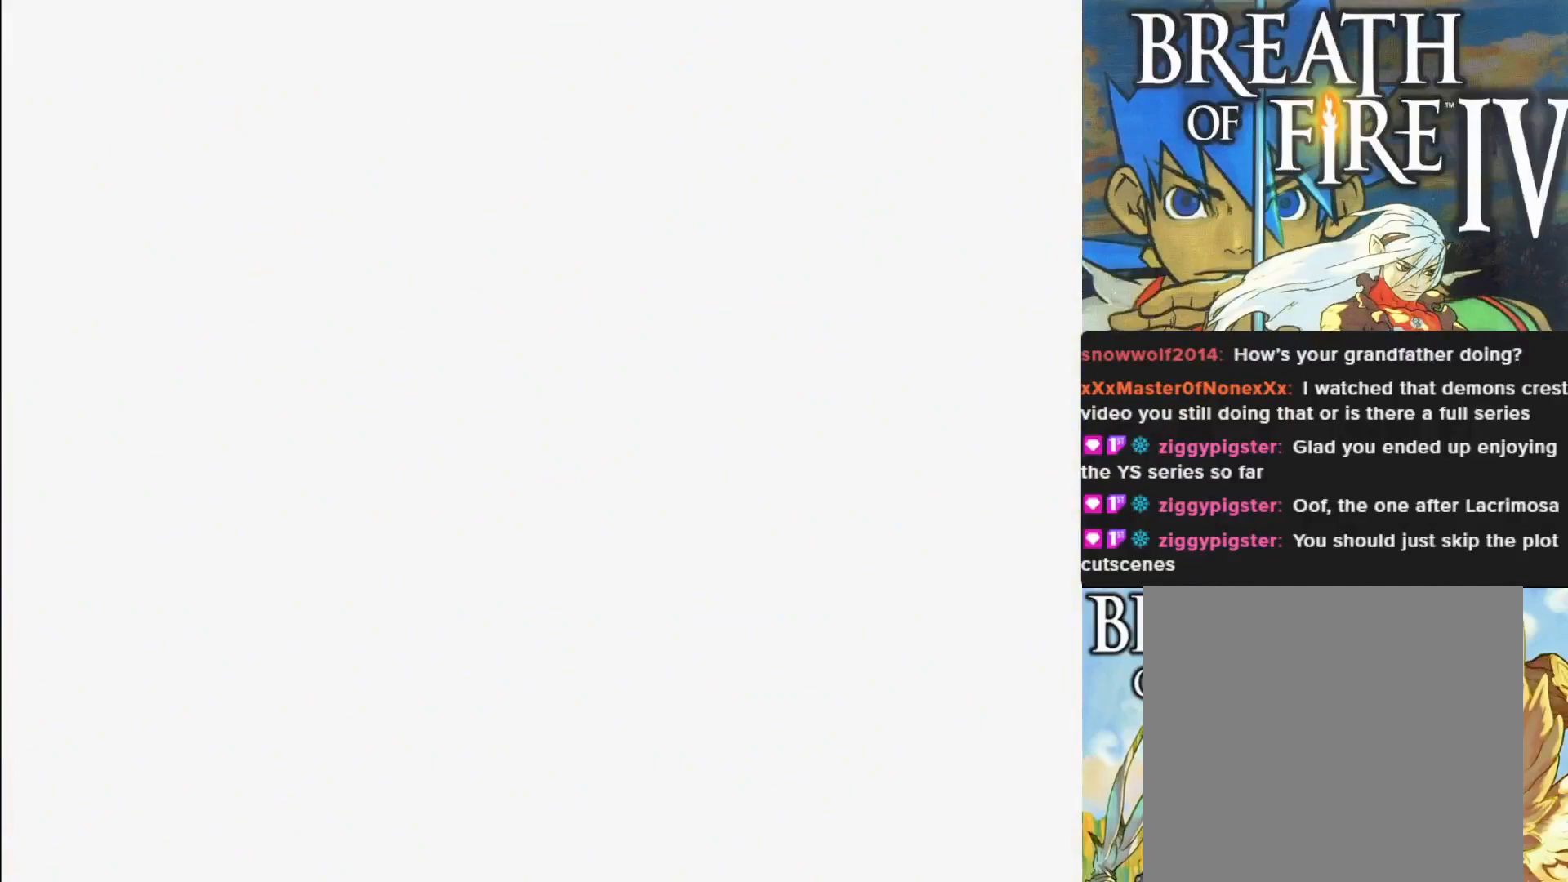
{"buttons": [], "left_stick": "center", "events": []}
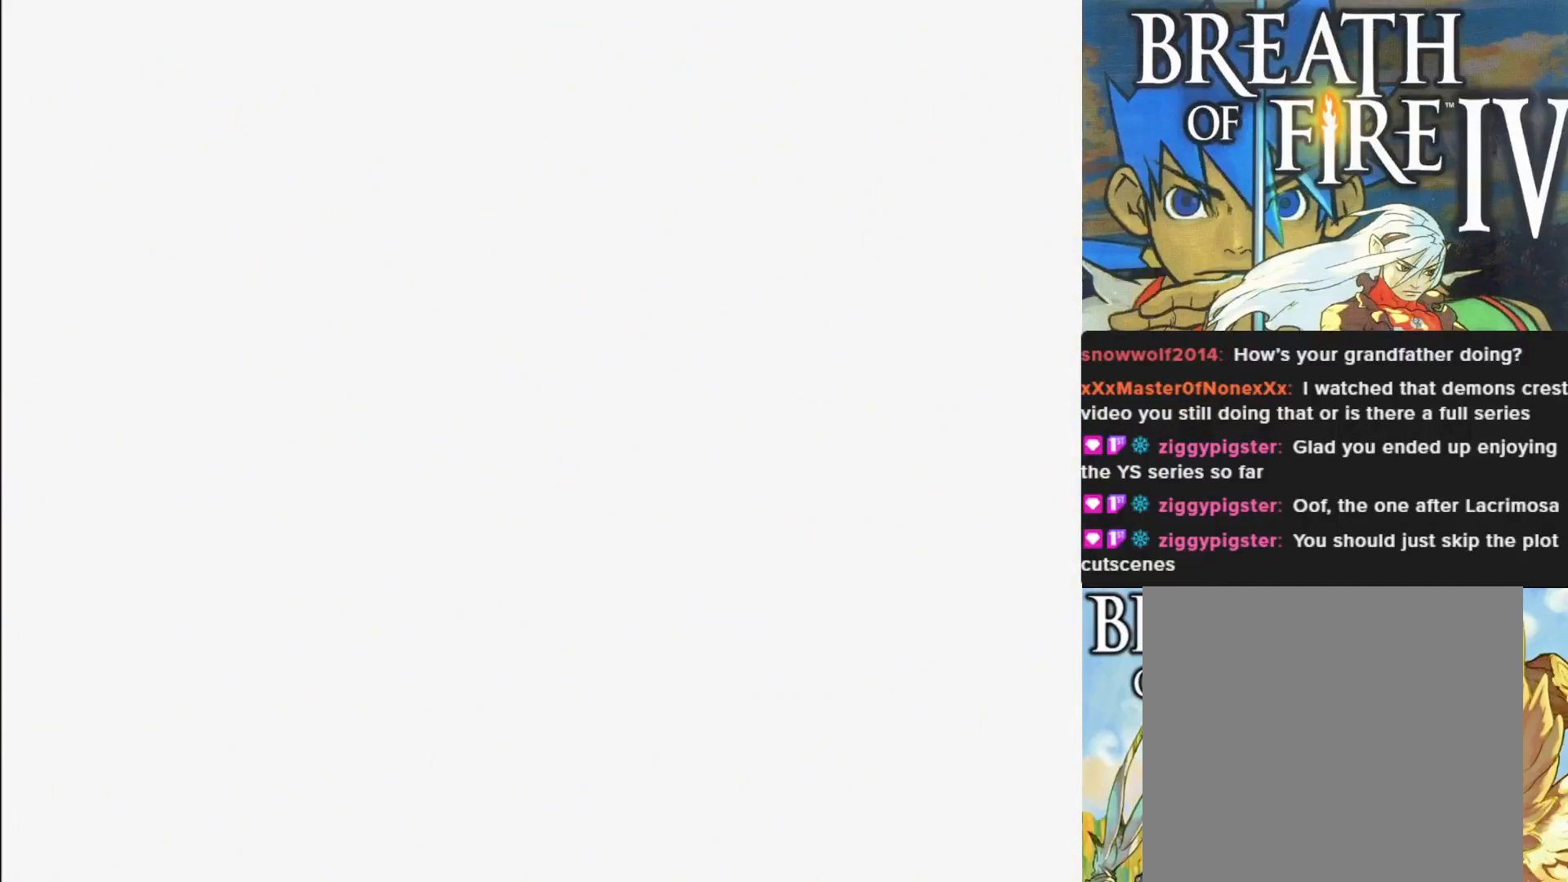
{"buttons": [], "left_stick": "center", "events": []}
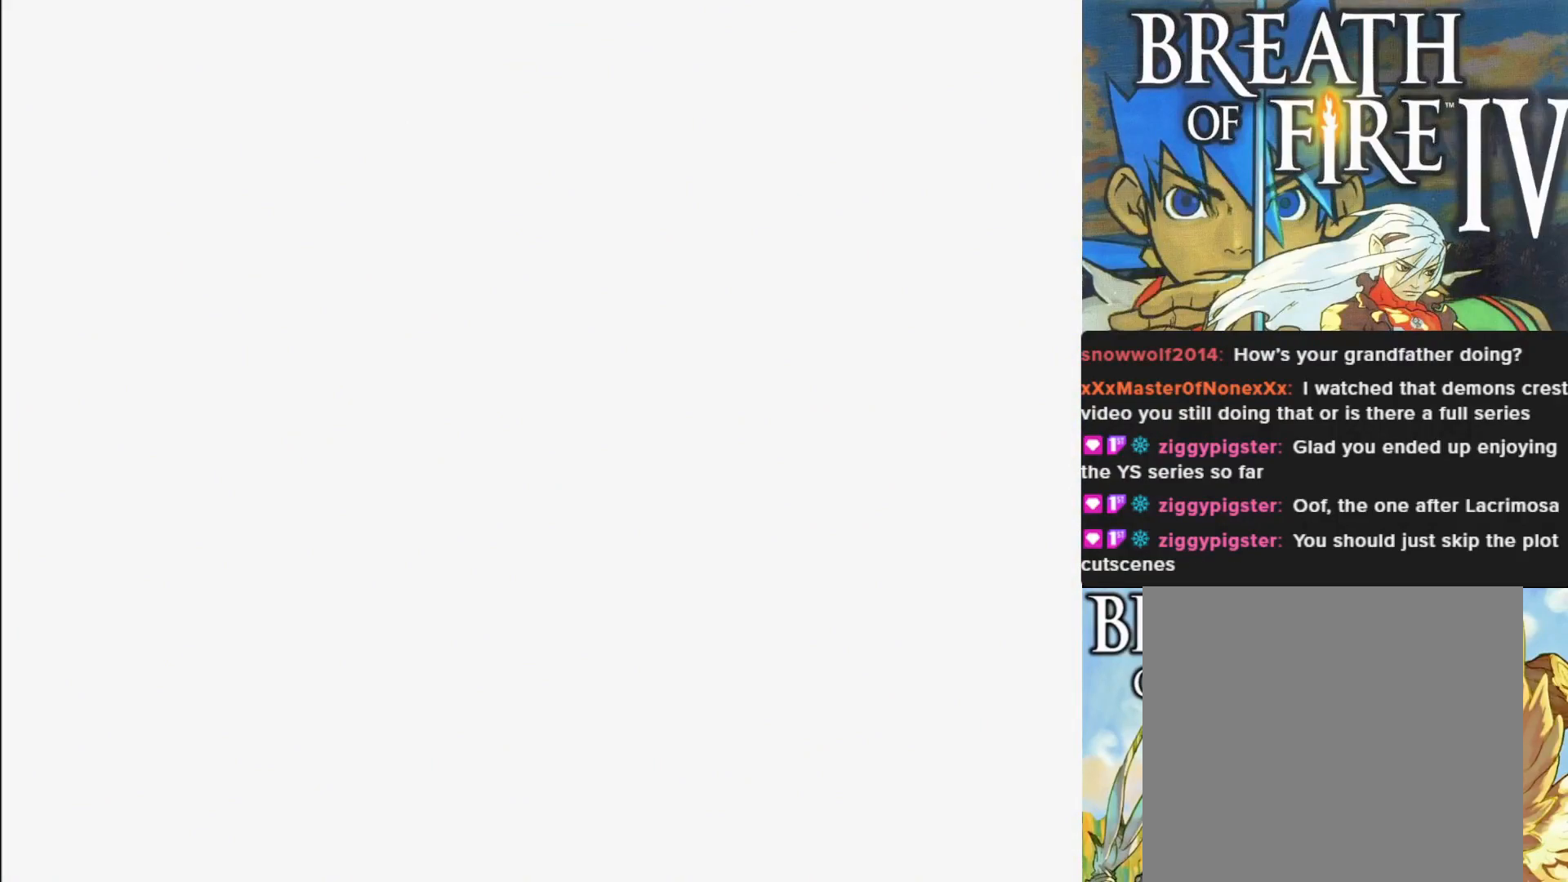
{"buttons": [], "left_stick": "center", "events": []}
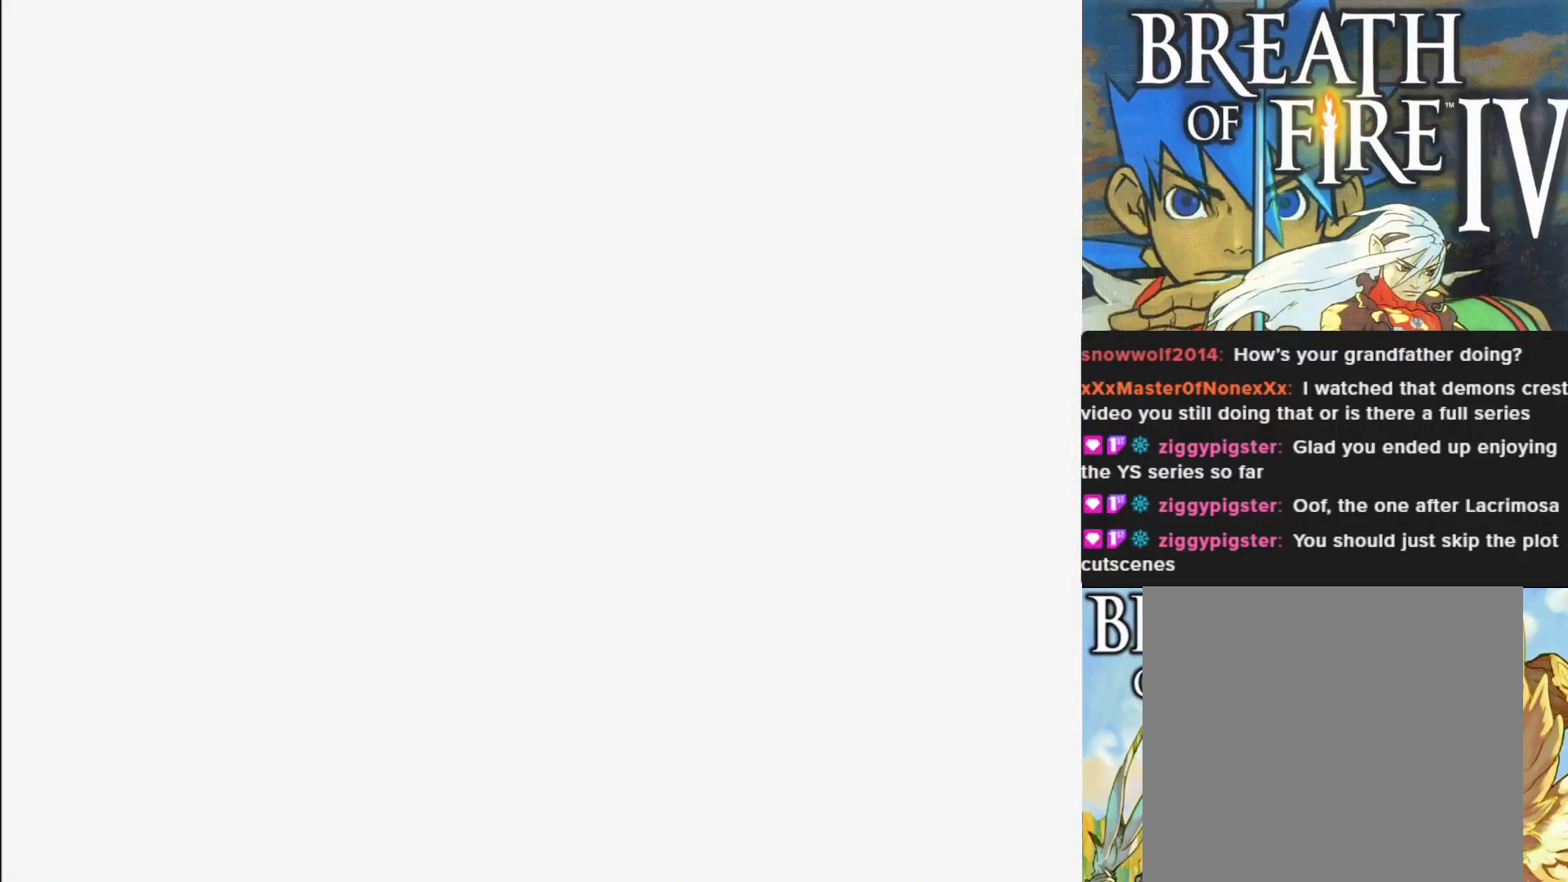
{"buttons": [], "left_stick": "center", "events": []}
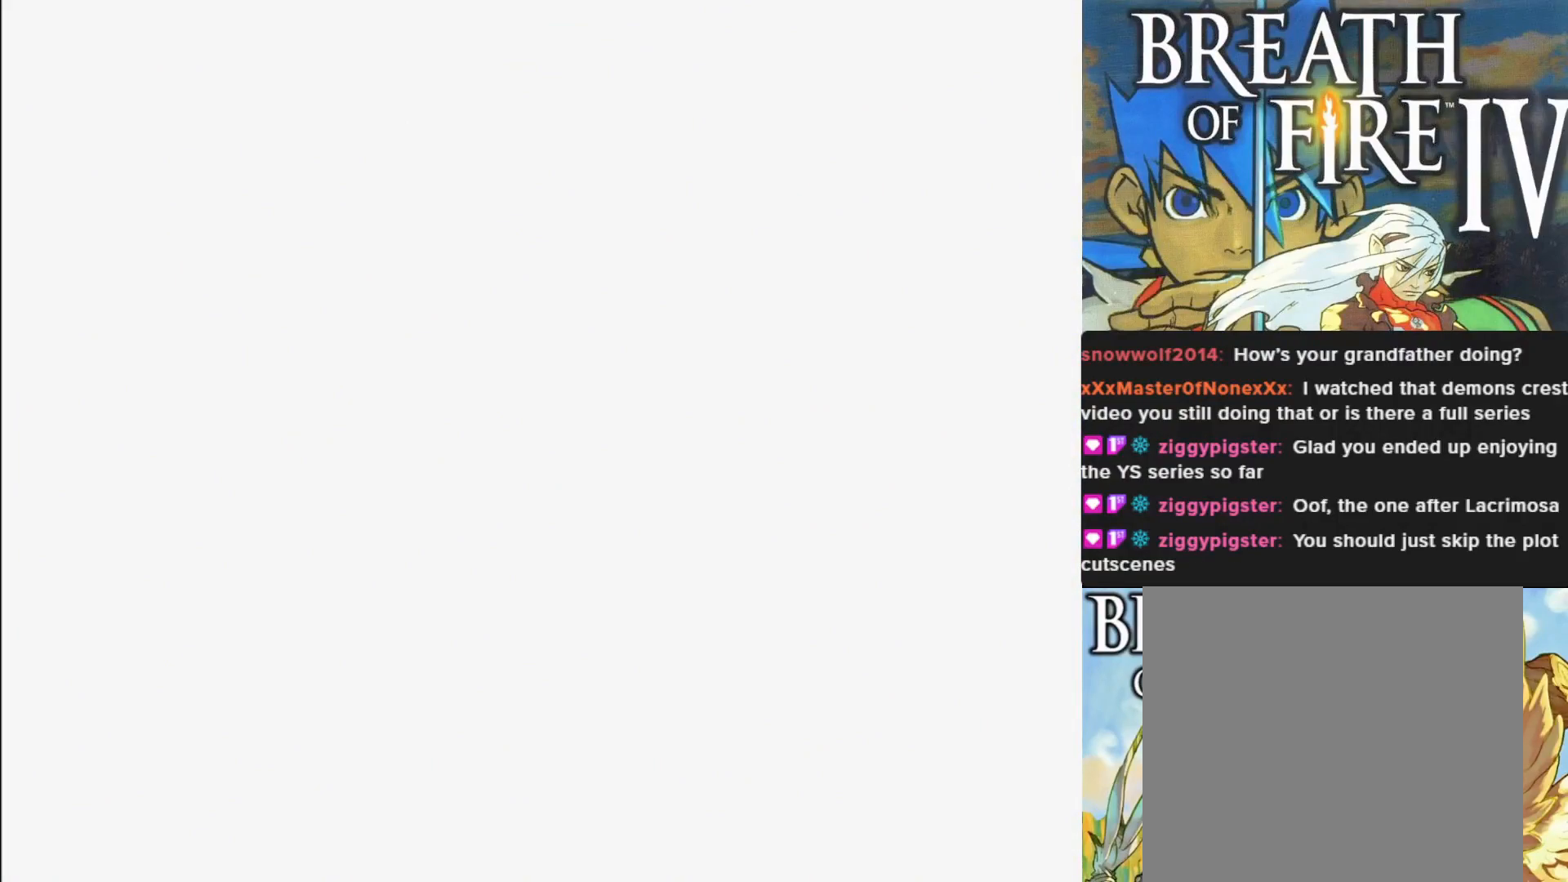
{"buttons": [], "left_stick": "center", "events": []}
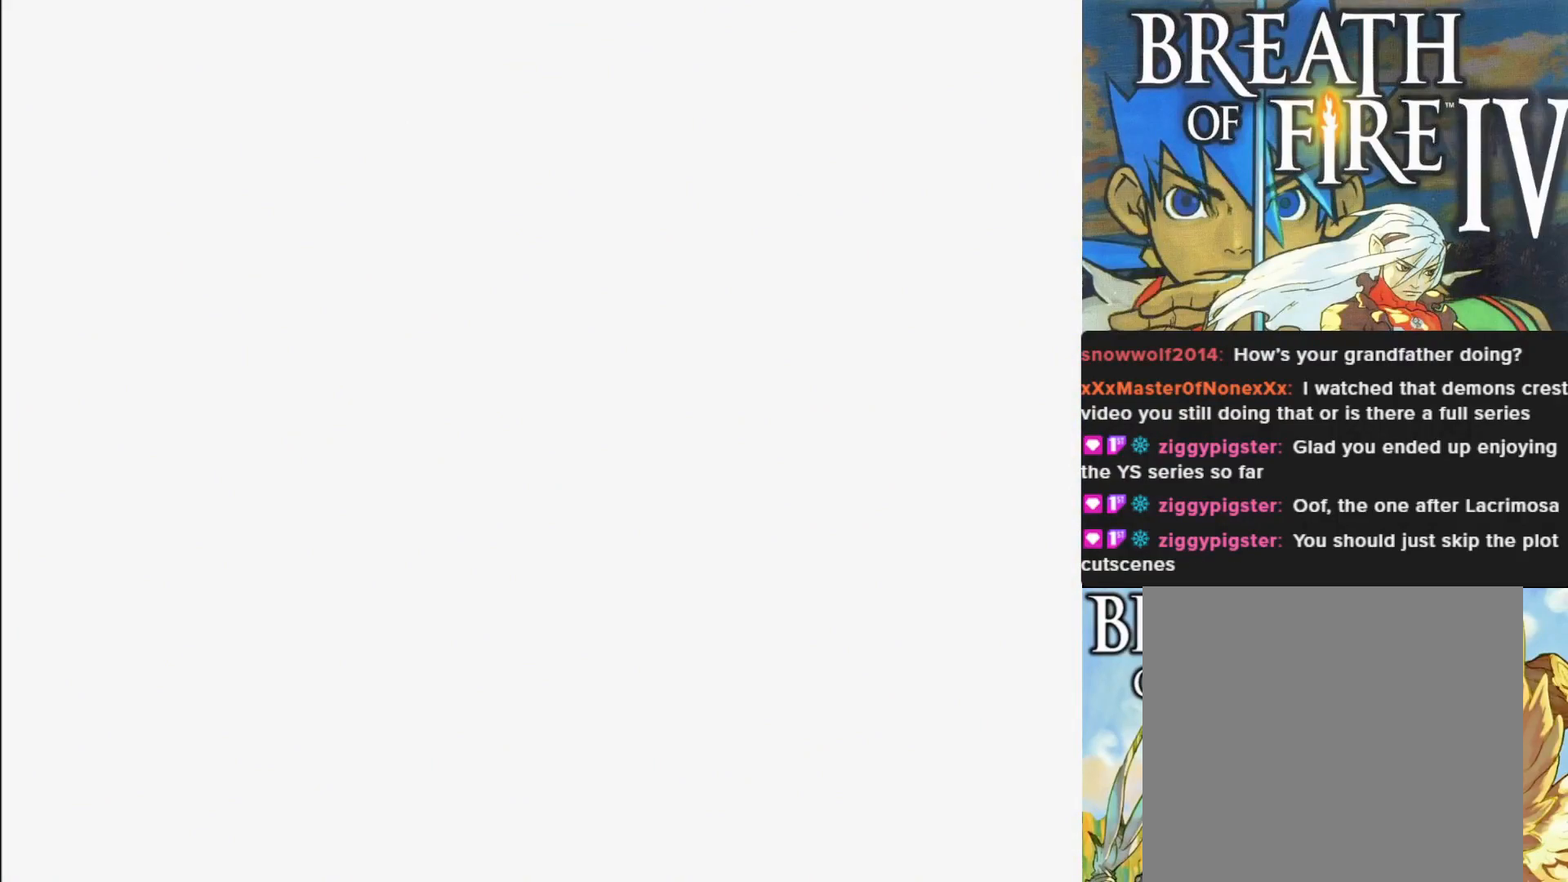
{"buttons": [], "left_stick": "center", "events": []}
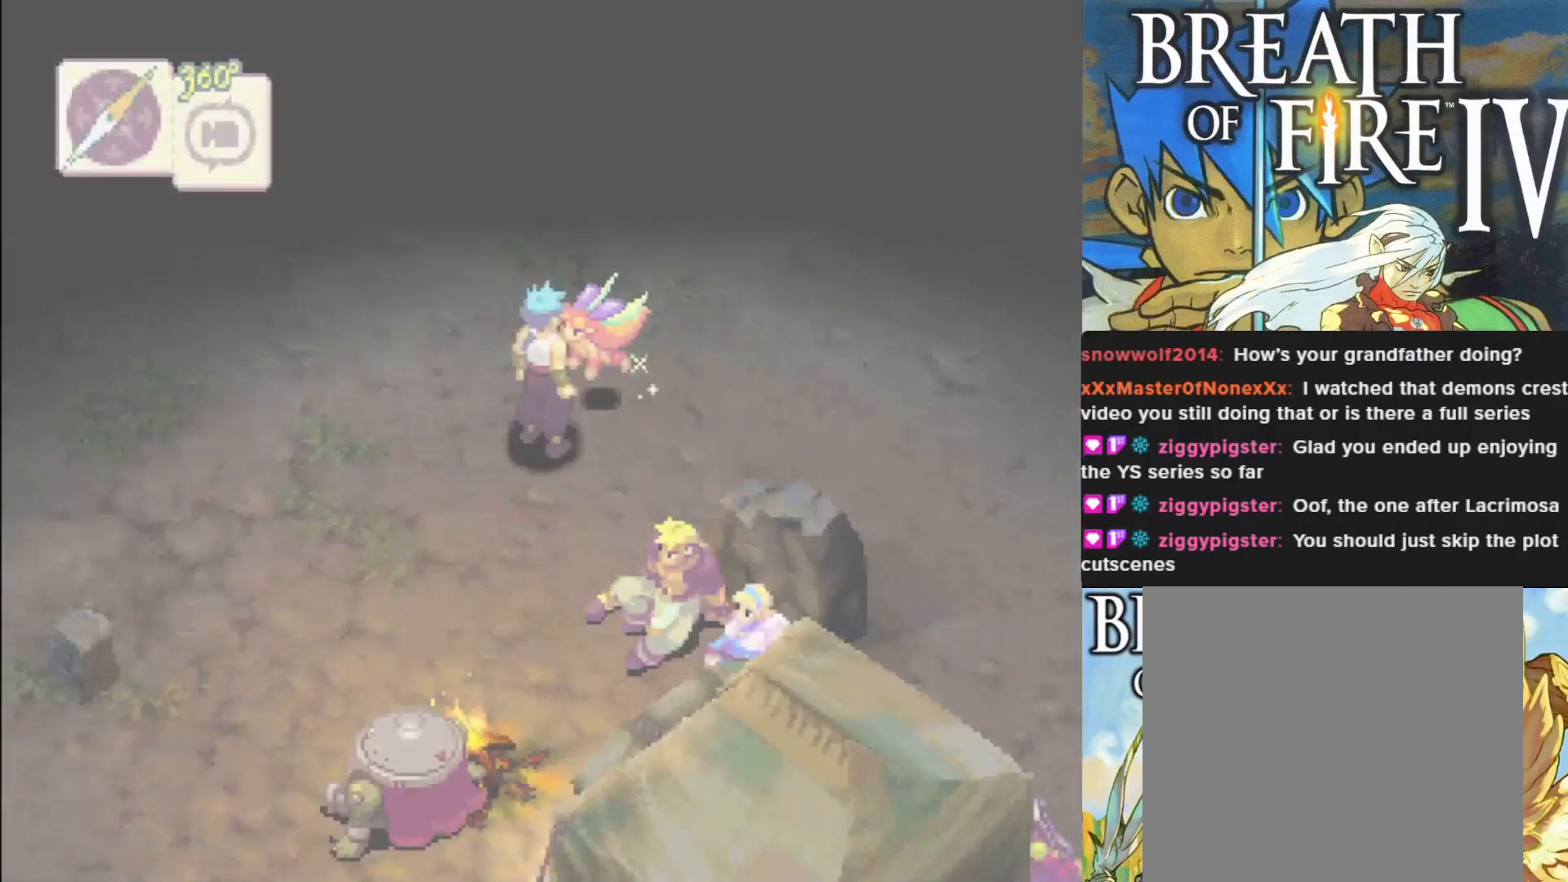
{"buttons": [], "left_stick": "center", "events": []}
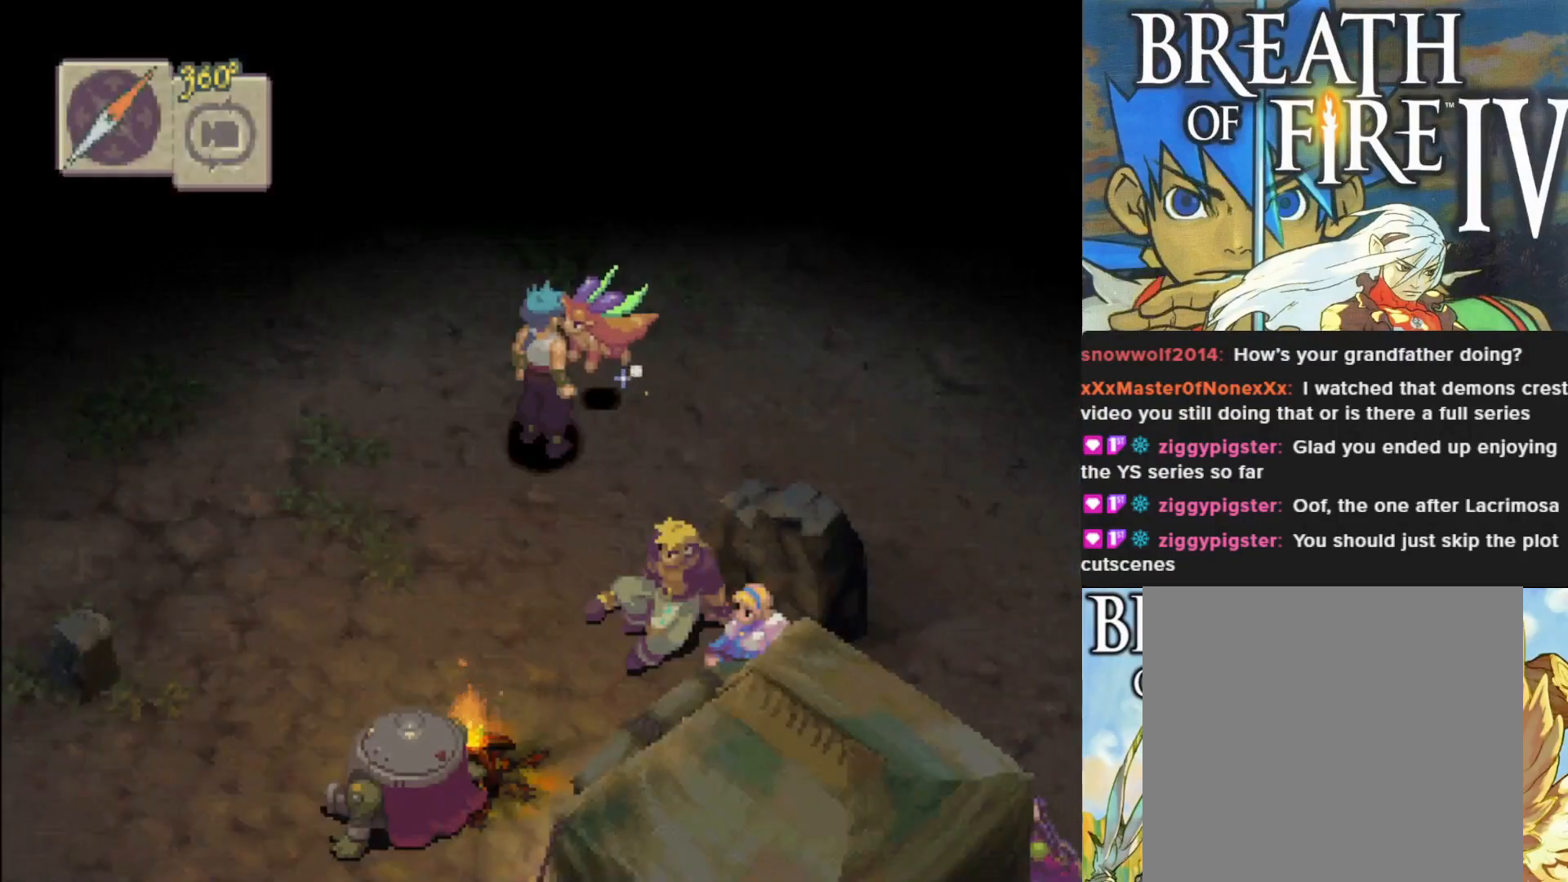
{"buttons": ["CIRCLE"], "left_stick": "down", "events": [[367, "left_stick", "down"], [400, "CIRCLE", "down"]]}
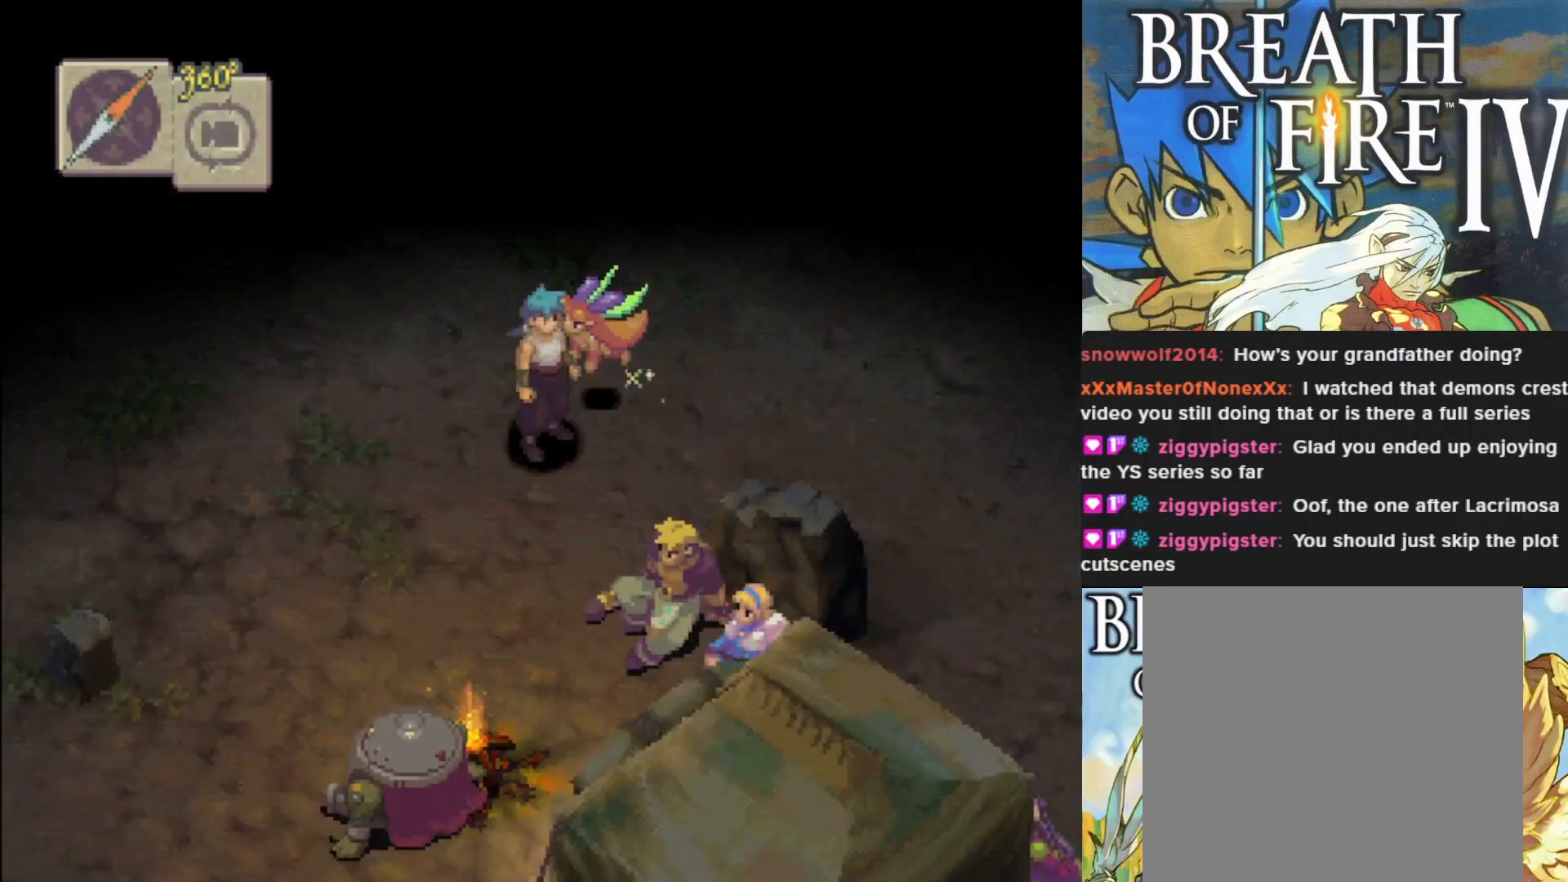
{"buttons": [], "left_stick": "center", "events": [[450, "left_stick", "center"], [483, "CIRCLE", "up"]]}
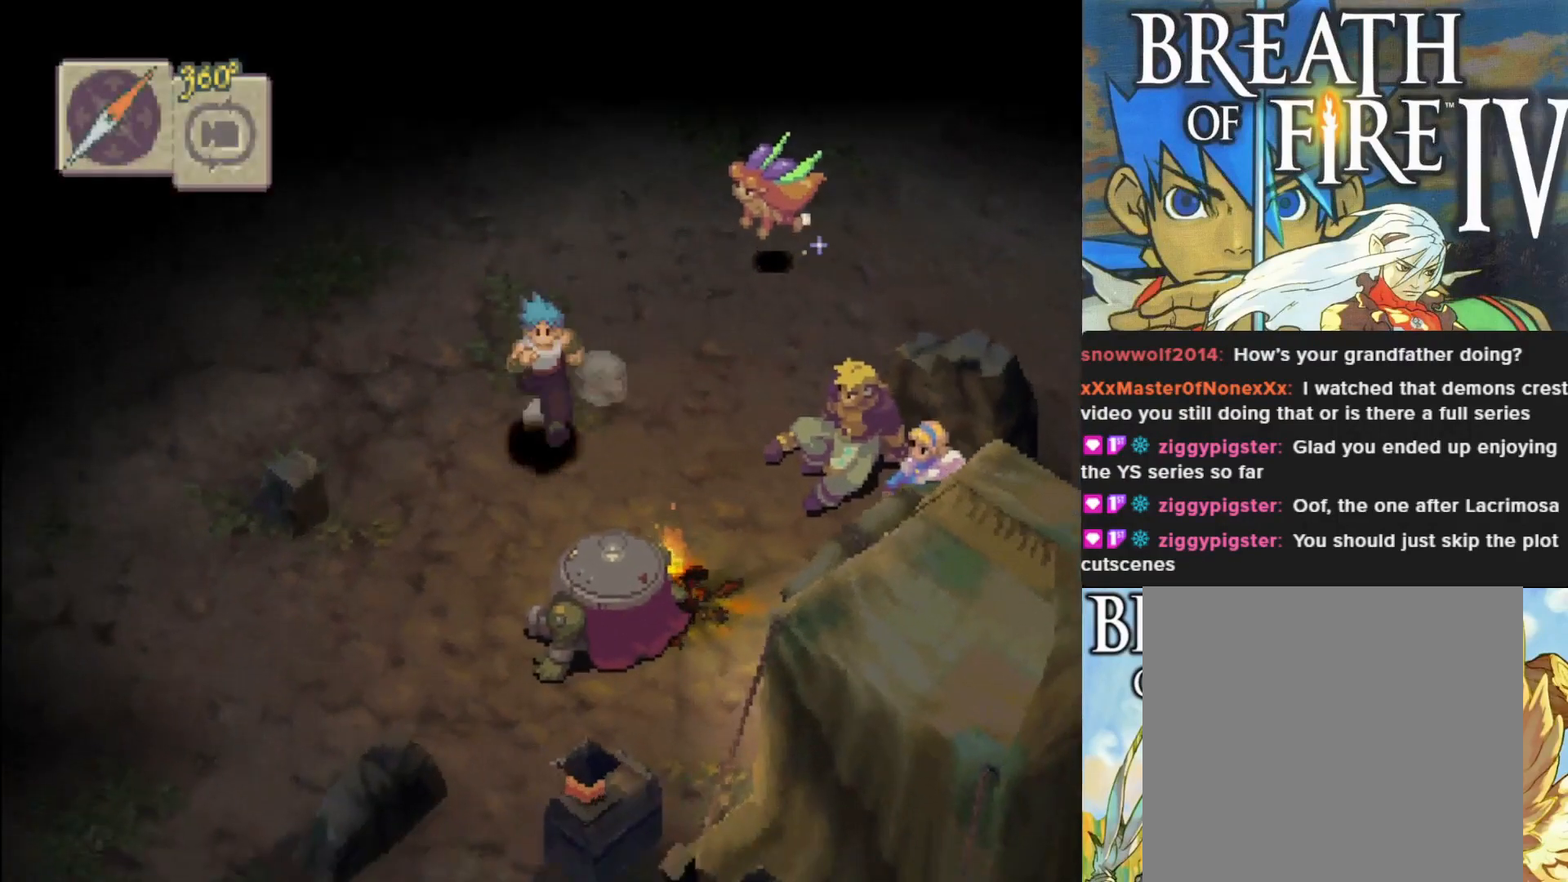
{"buttons": ["L1"], "left_stick": "center", "events": [[367, "L1", "down"]]}
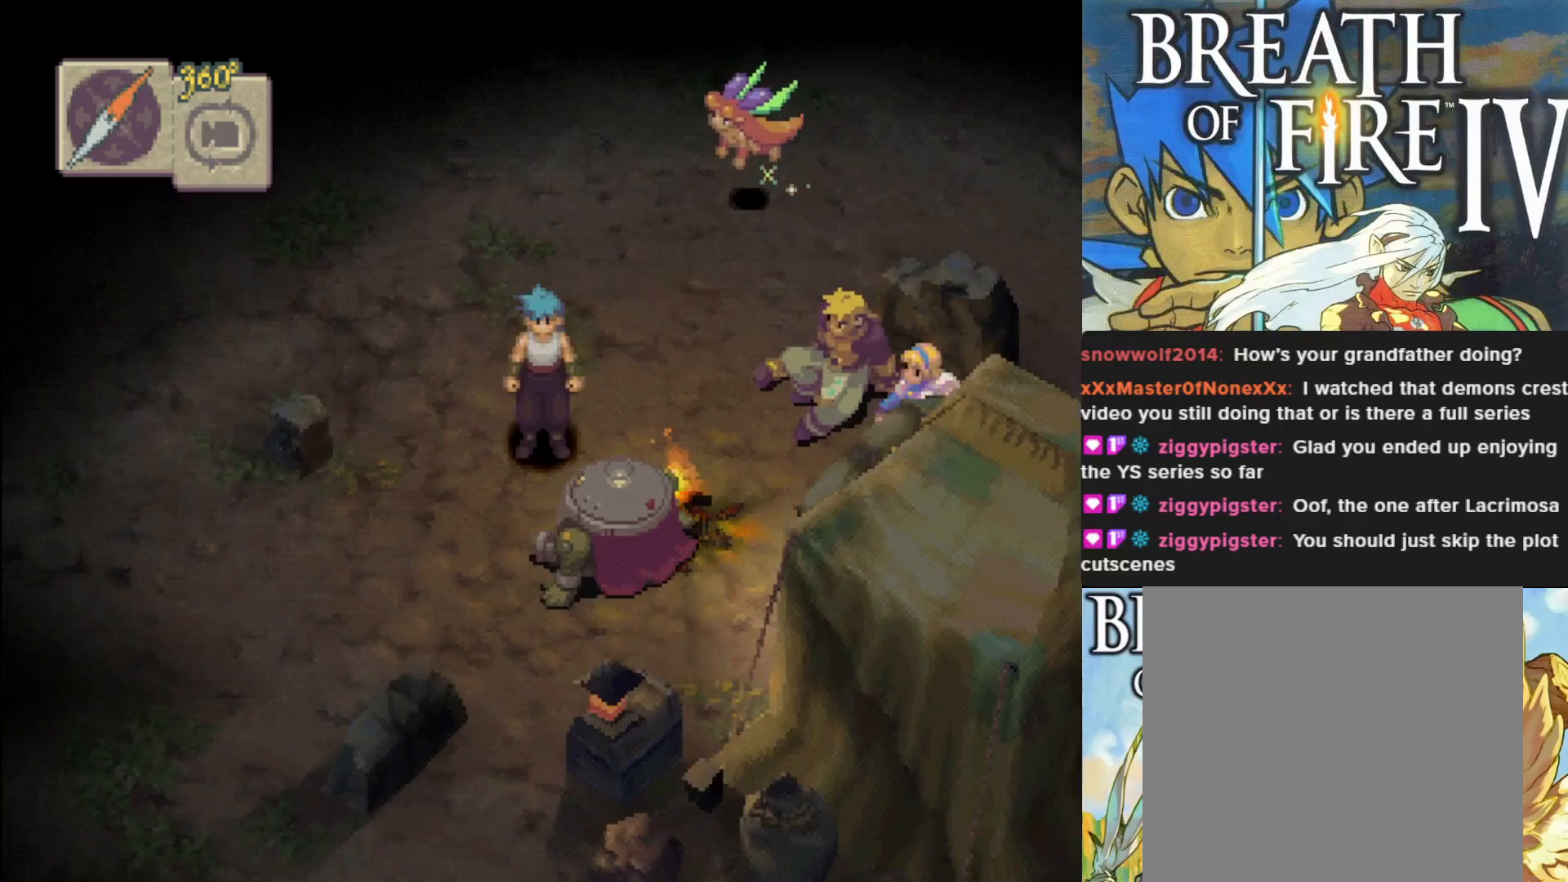
{"buttons": [], "left_stick": "center", "events": [[50, "L1", "up"]]}
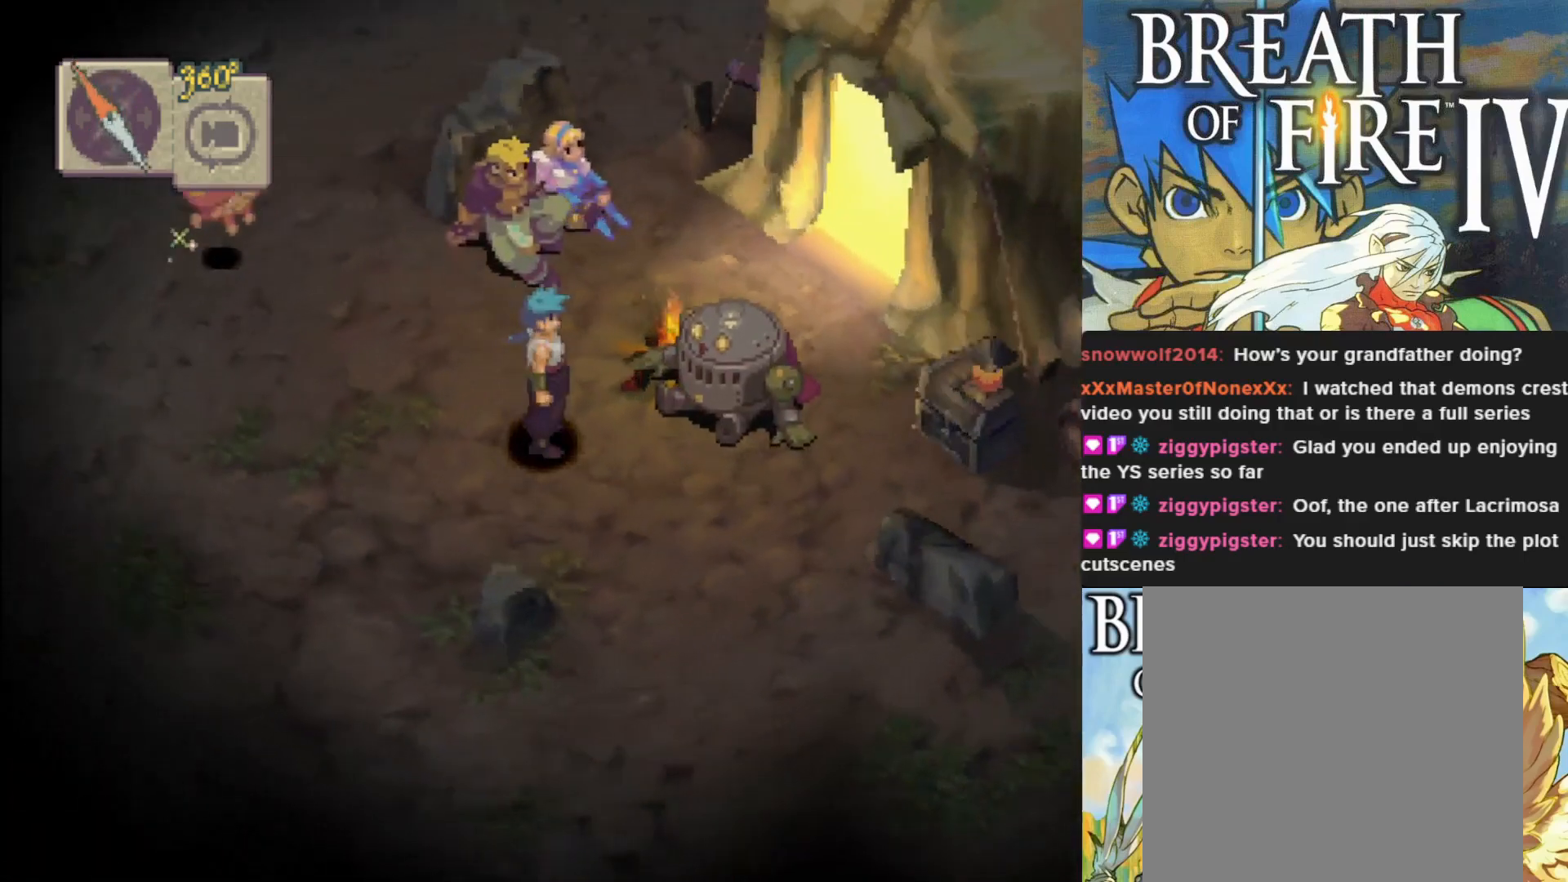
{"buttons": ["CIRCLE"], "left_stick": "down-left", "events": [[167, "left_stick", "down-left"], [267, "CIRCLE", "down"]]}
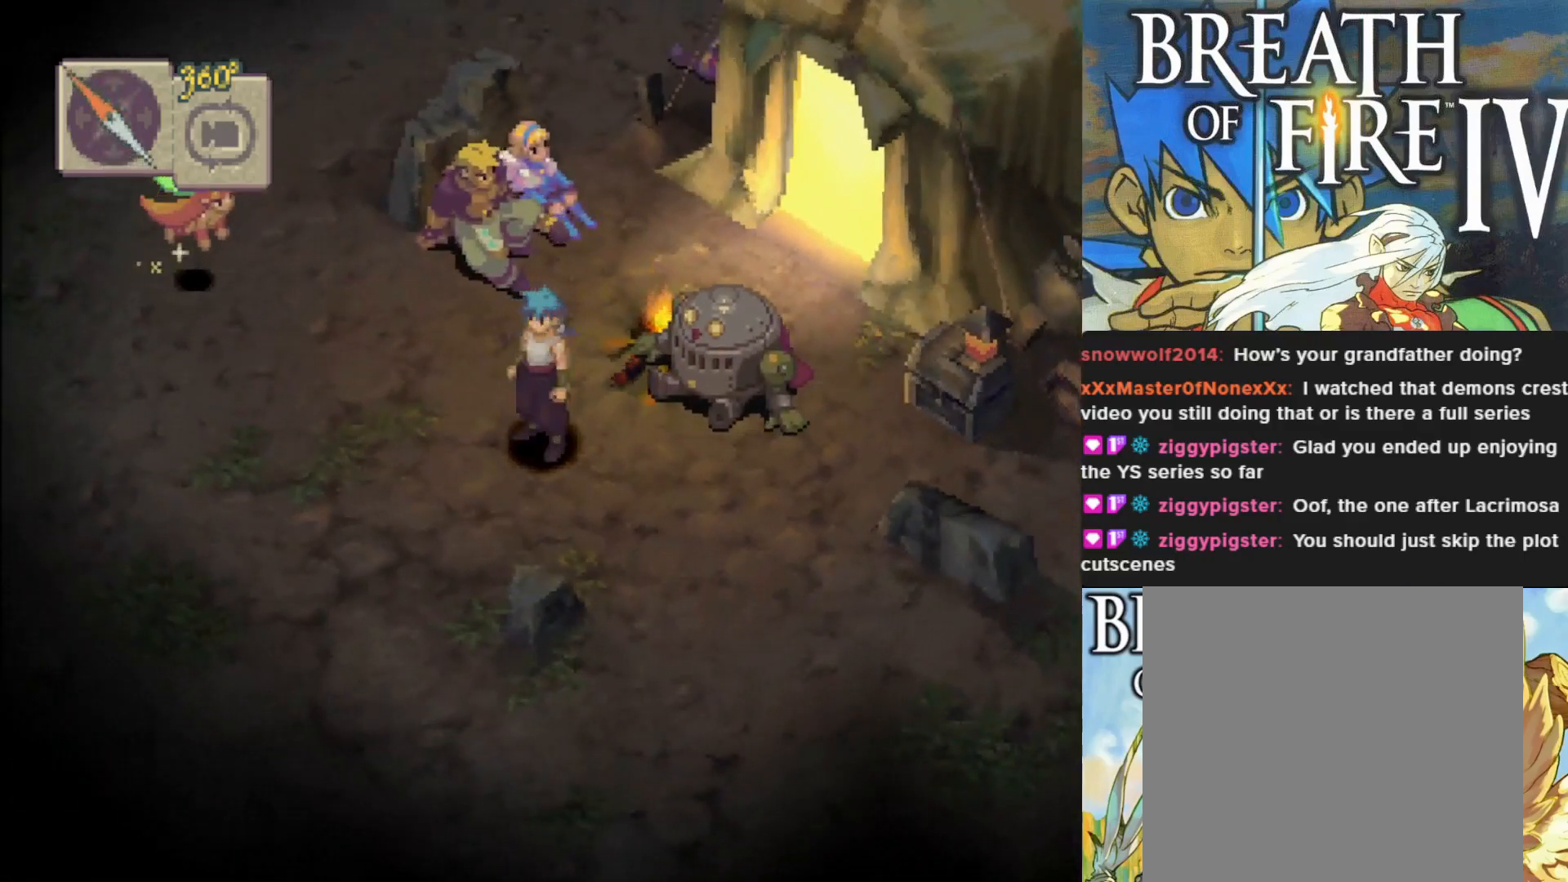
{"buttons": ["CIRCLE"], "left_stick": "down-left", "events": []}
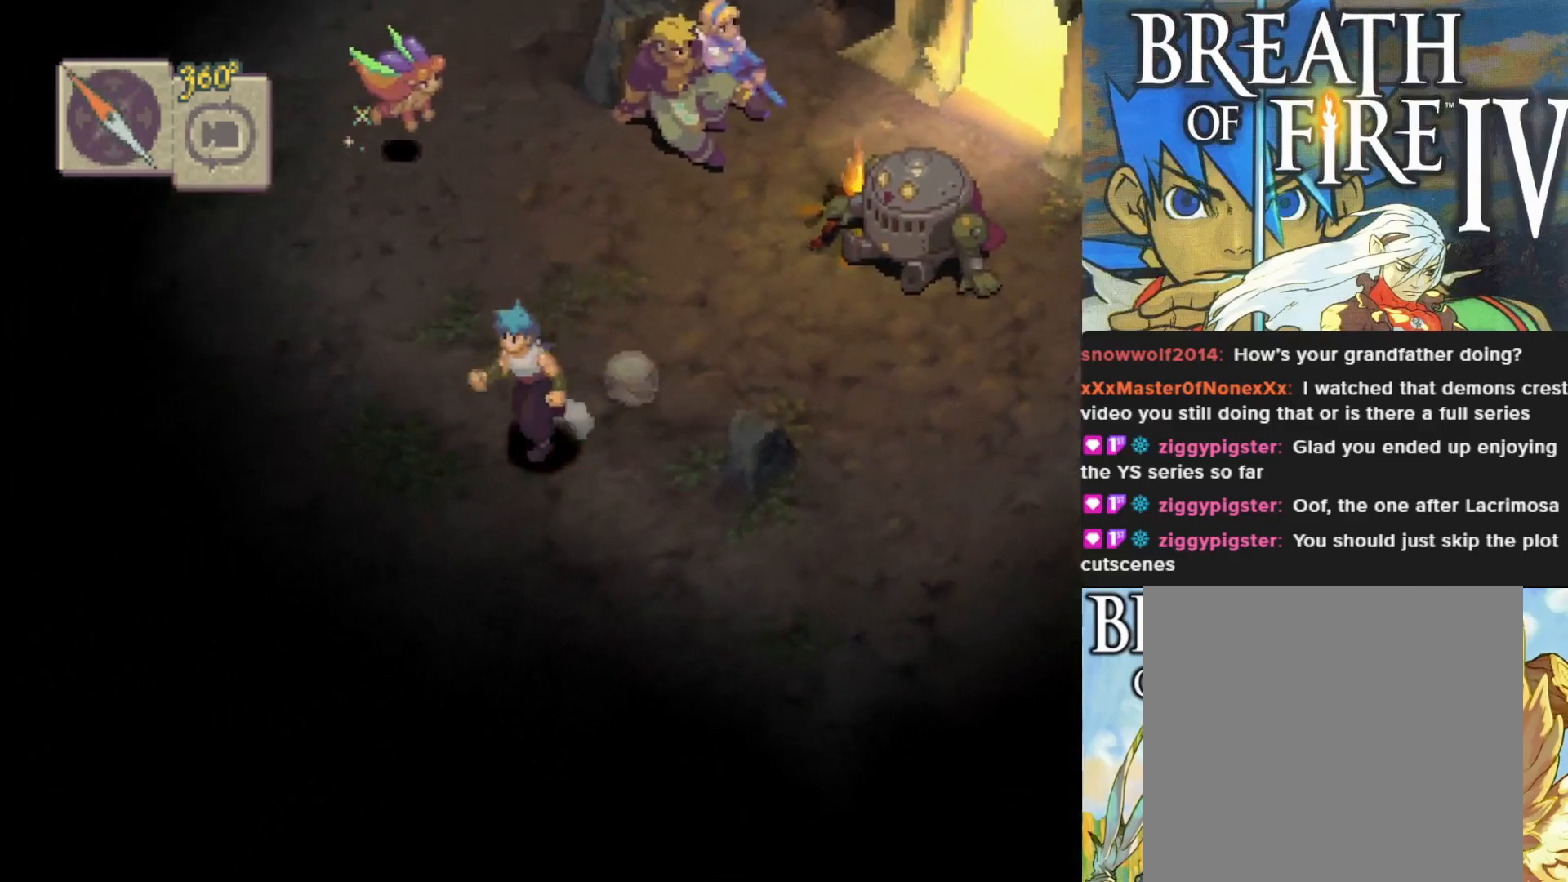
{"buttons": ["CIRCLE"], "left_stick": "down-left", "events": []}
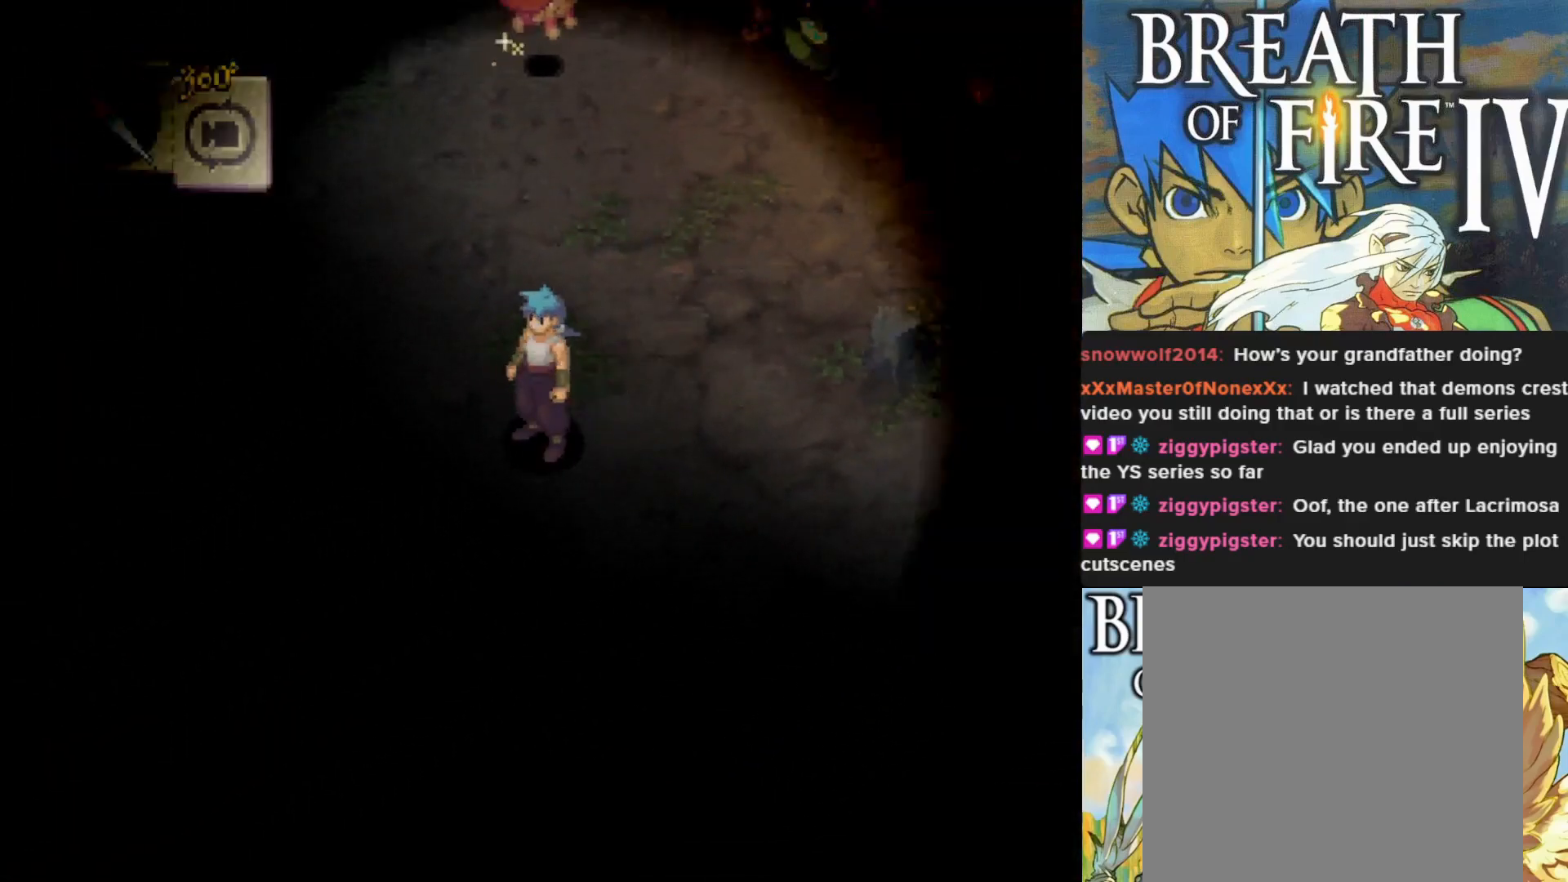
{"buttons": [], "left_stick": "center", "events": [[150, "CIRCLE", "up"], [183, "left_stick", "center"]]}